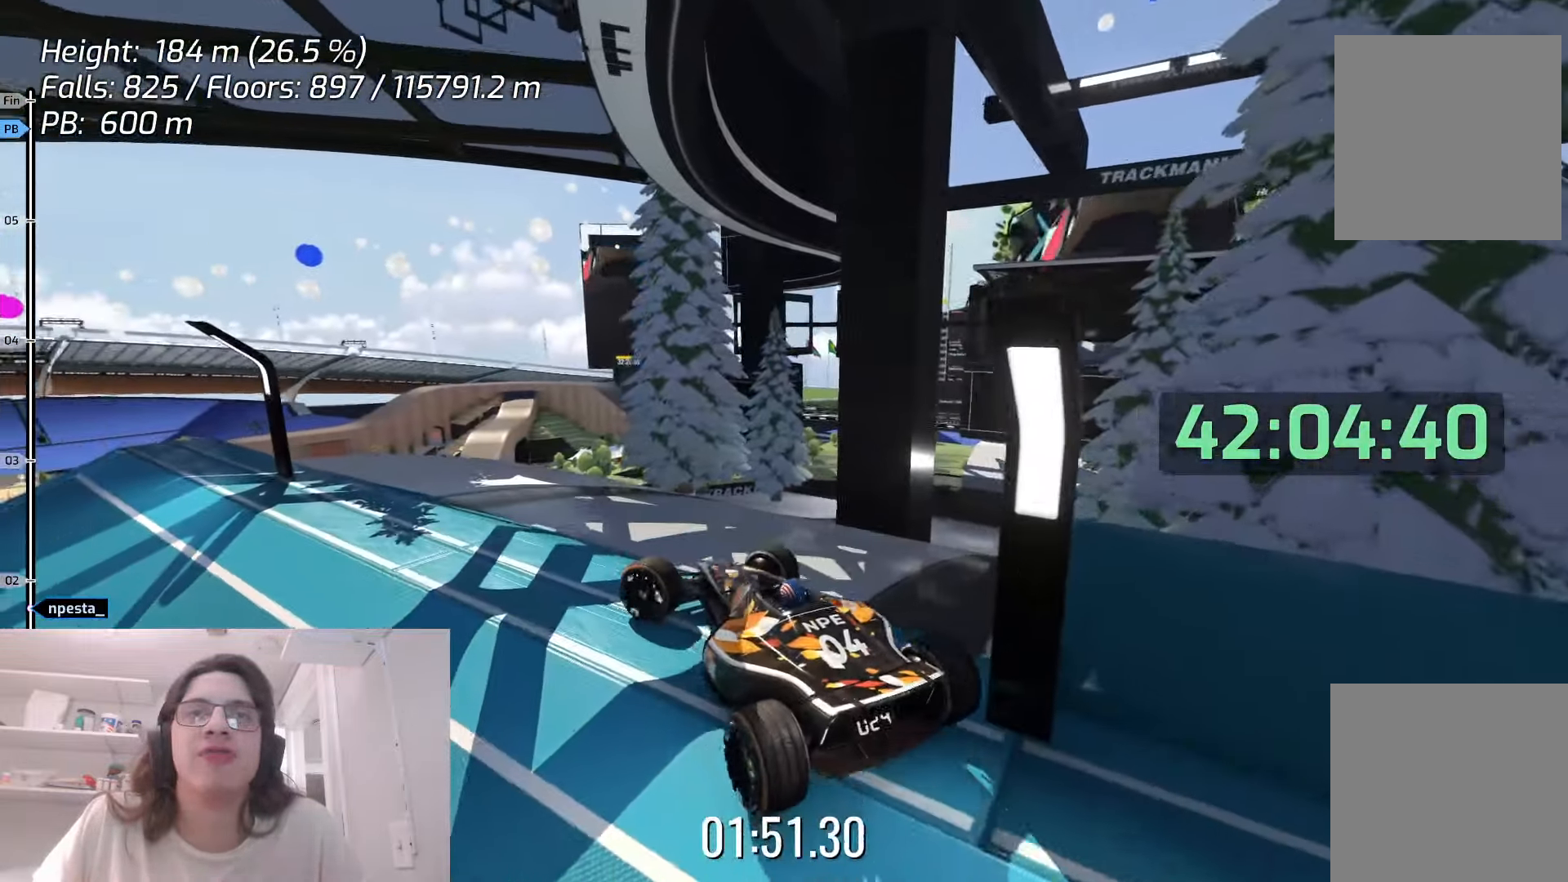
Gameplay with keyboard; each line is a JSON object with the keys held at the frame after it. "events" lists presses ("down") and releases ("up") of "down", "left", "right", "space" and "up" between this image and that frame as [ms after this image, input, new state], when the widget could be followed in between. No other keys are recorded. Mouse input is not recorded.
{"keys": ["left"], "events": []}
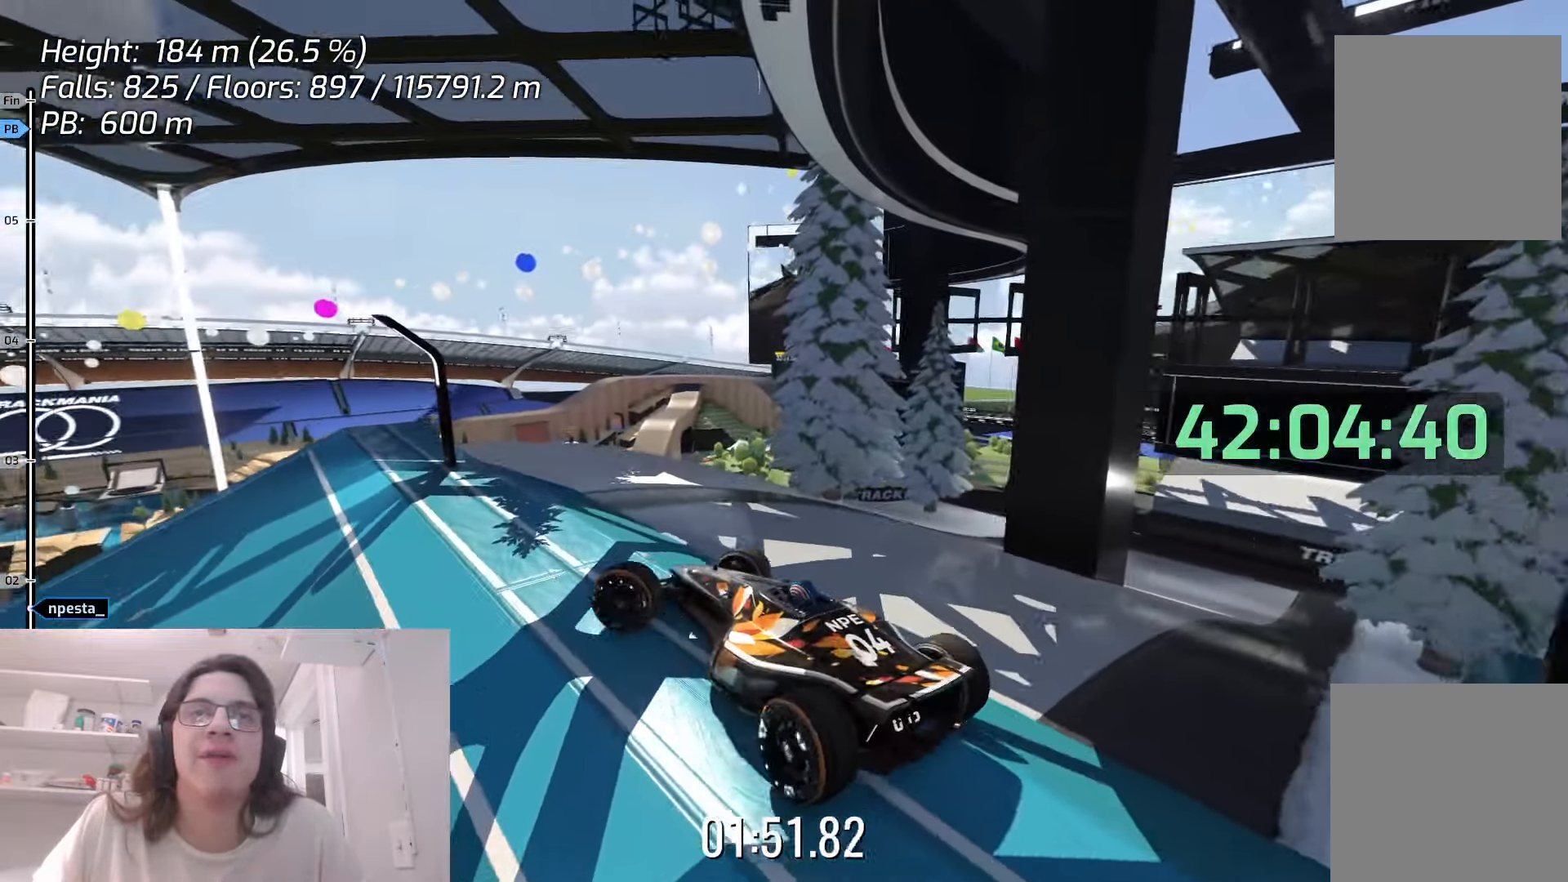
{"keys": ["left"], "events": [[16, "up", "down"], [100, "up", "up"]]}
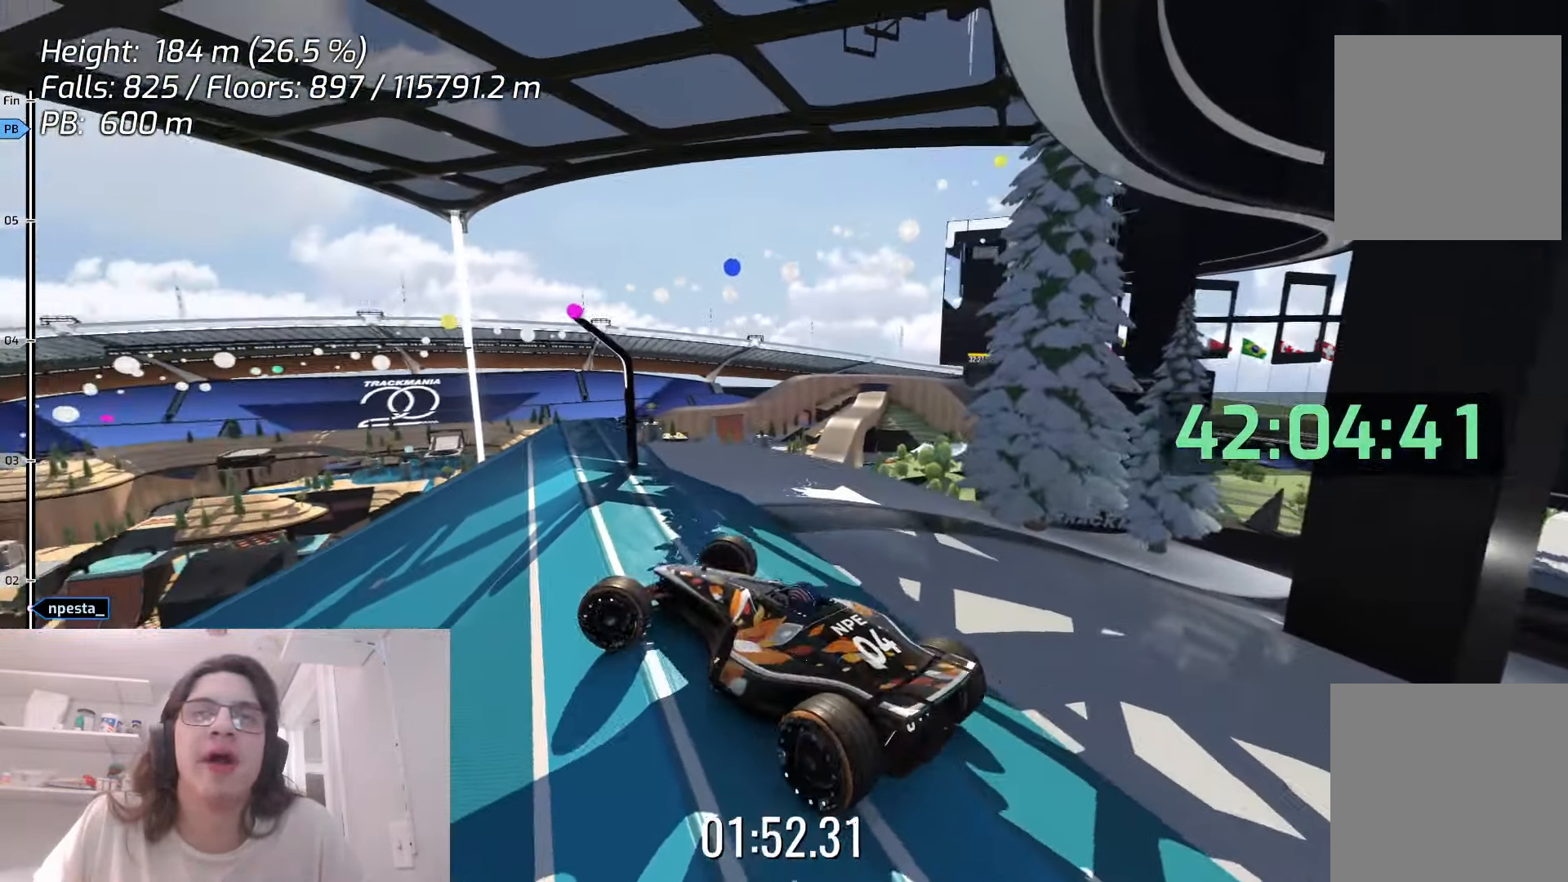
{"keys": ["left"], "events": []}
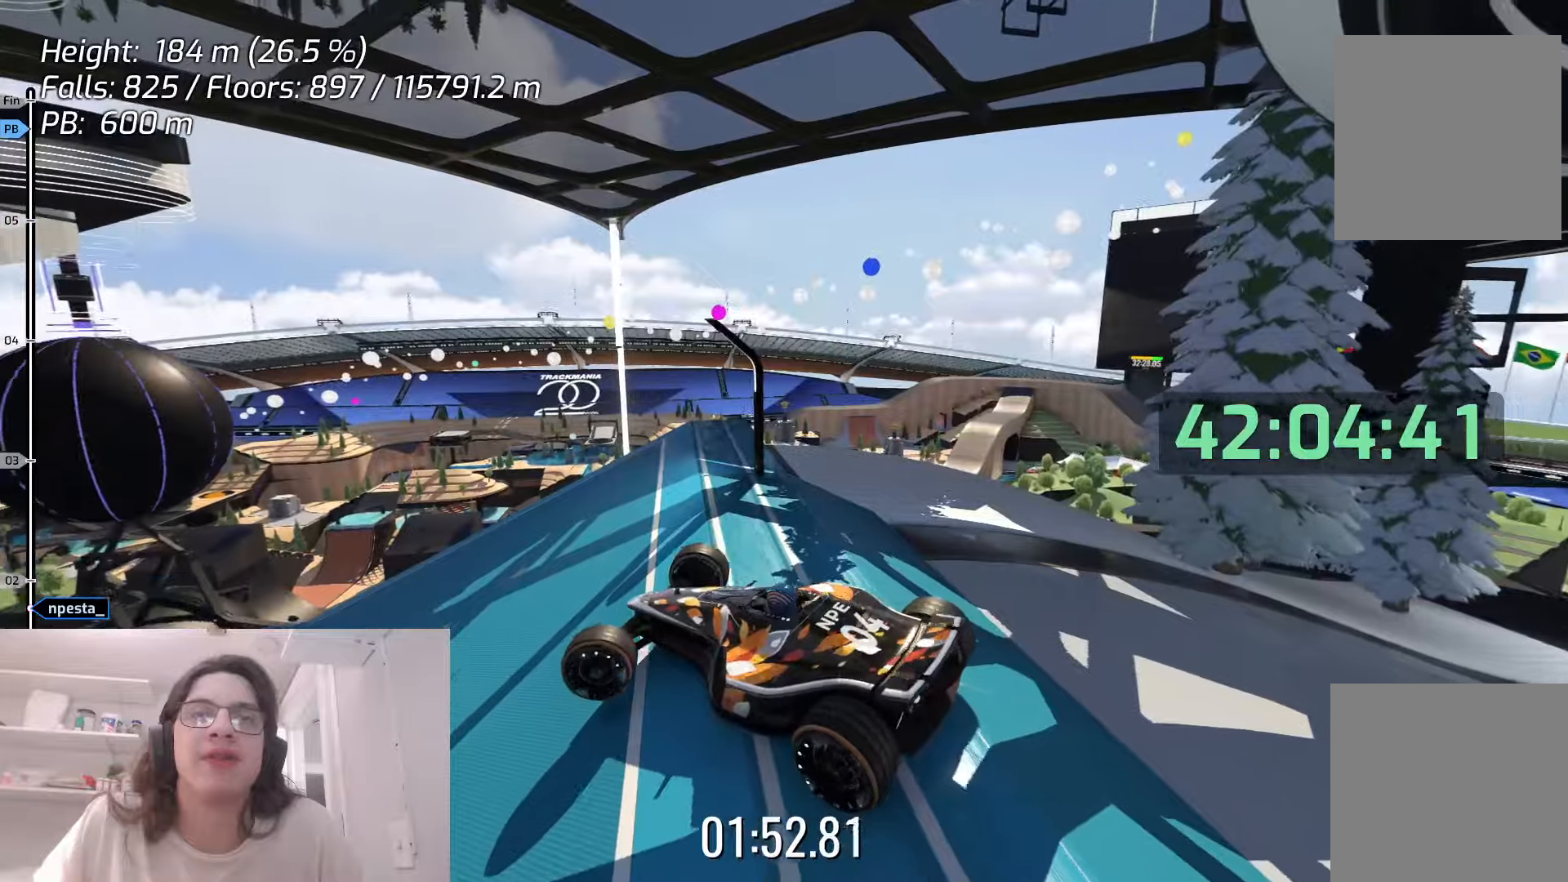
{"keys": ["left"], "events": []}
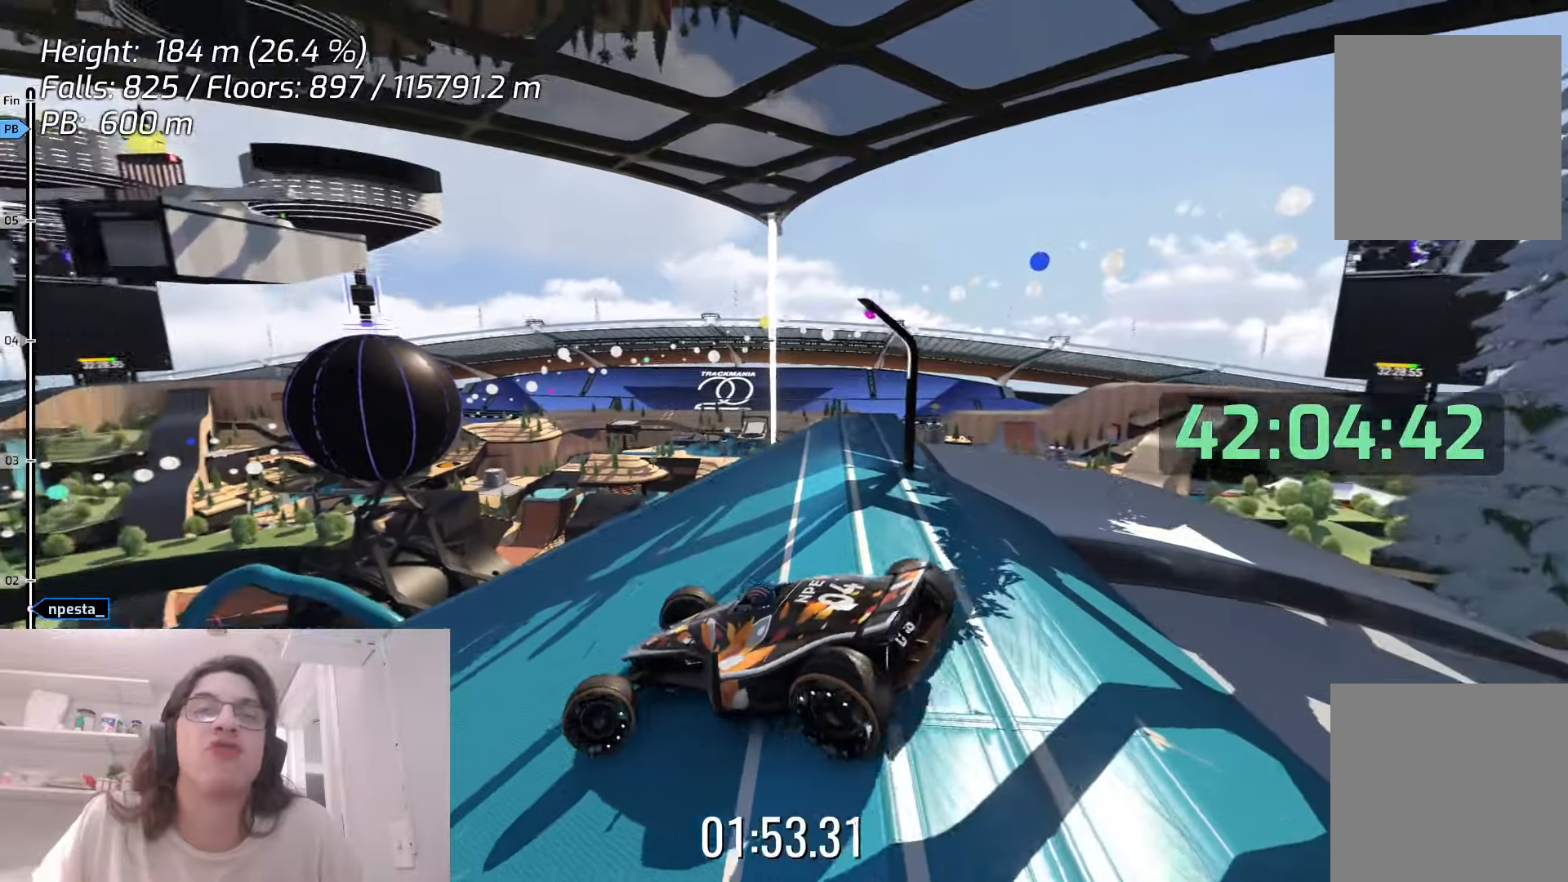
{"keys": ["up"], "events": [[66, "up", "down"], [350, "left", "up"]]}
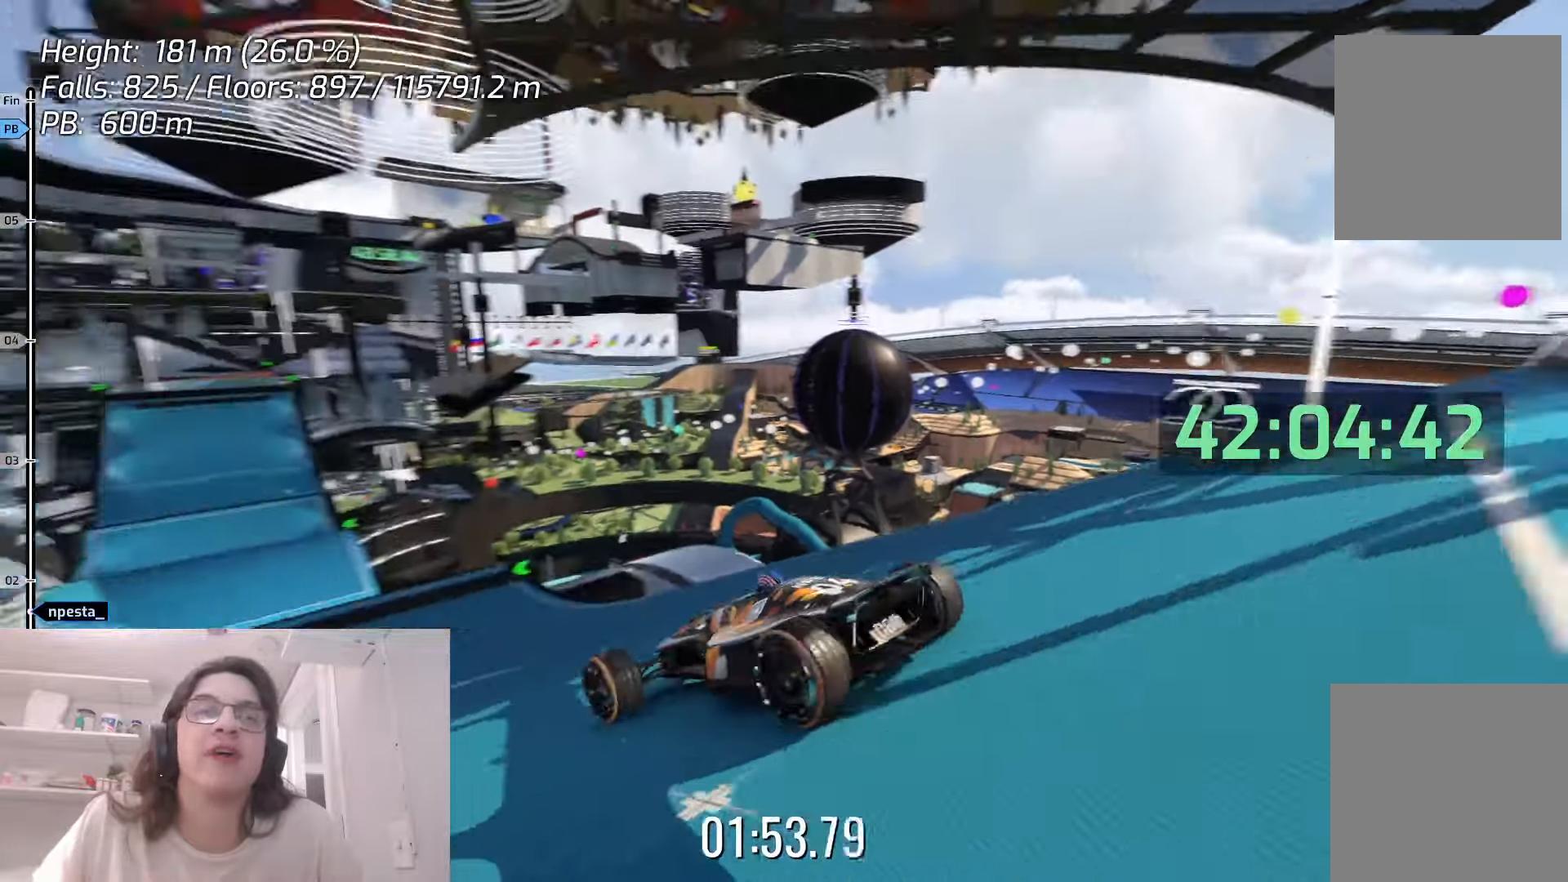
{"keys": ["up"], "events": []}
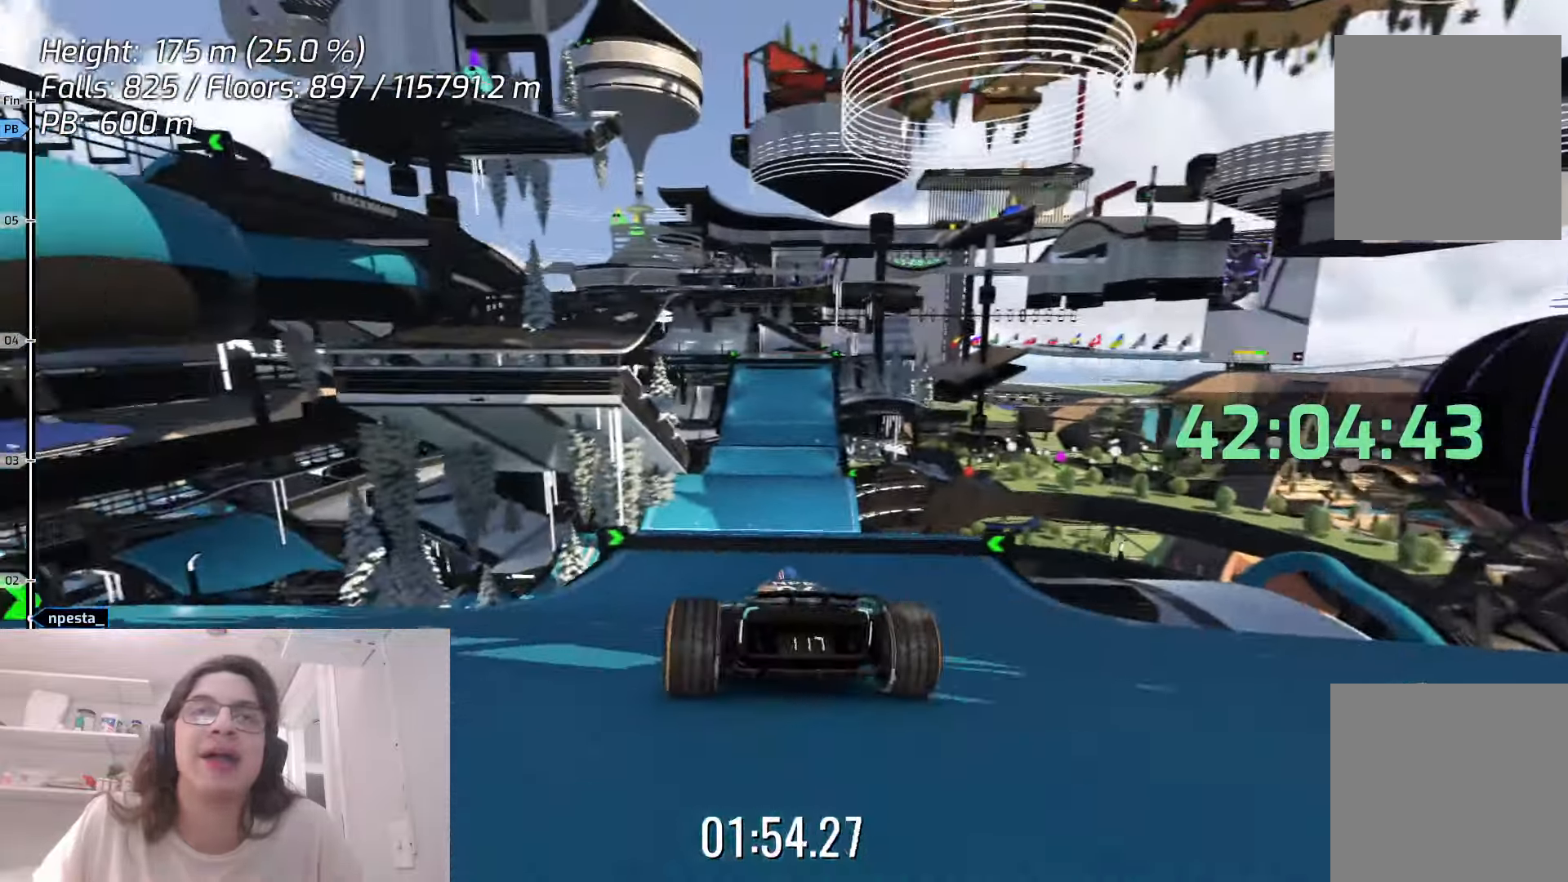
{"keys": ["up"], "events": [[116, "right", "down"], [233, "right", "up"]]}
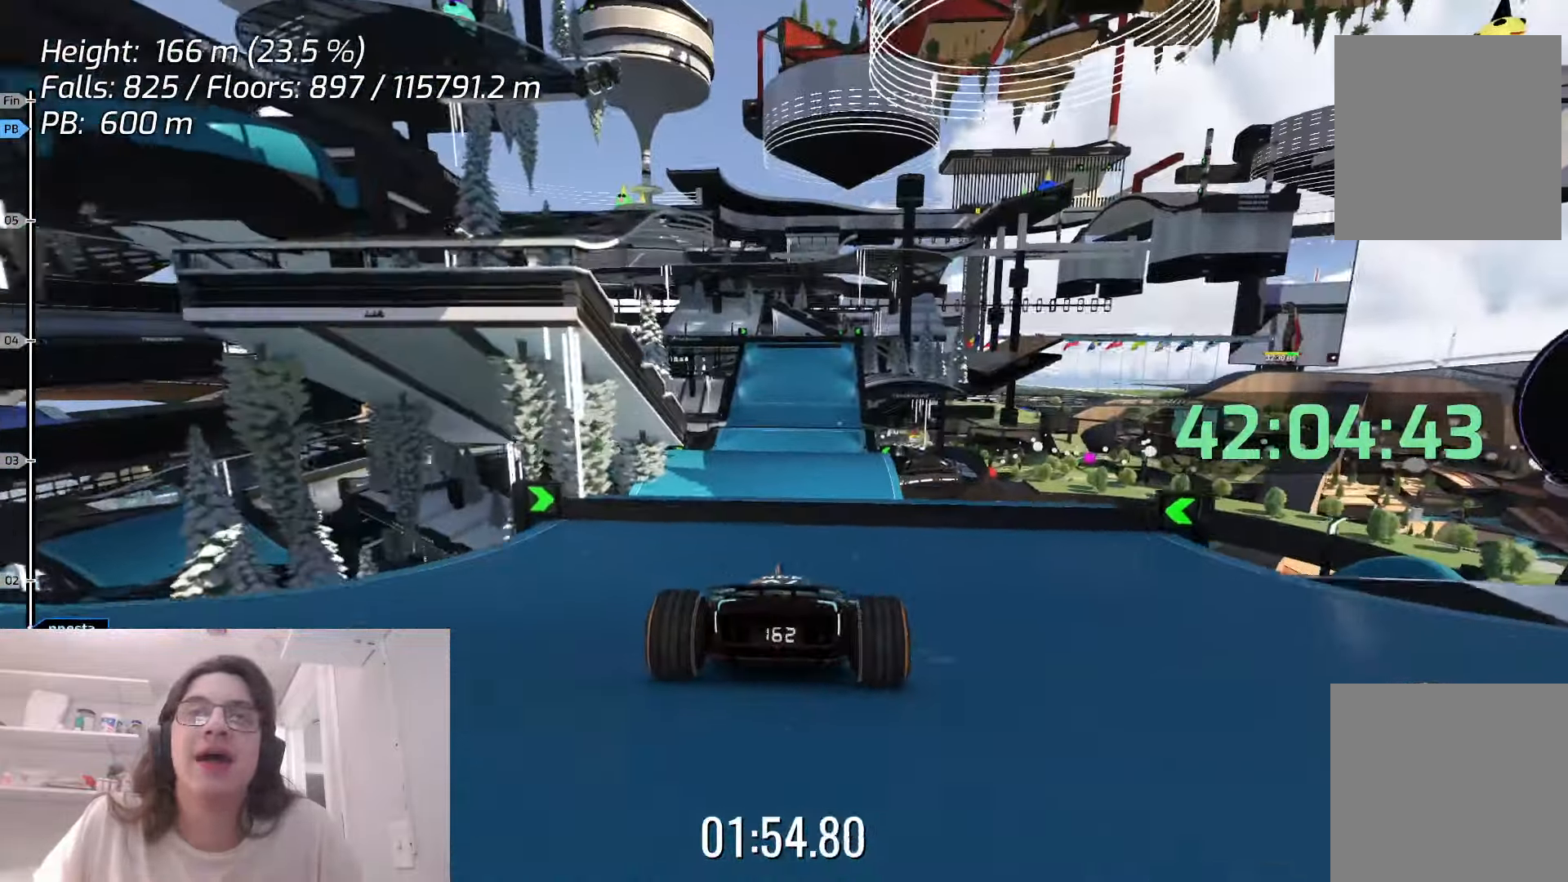
{"keys": ["up"], "events": [[200, "left", "down"], [266, "left", "up"]]}
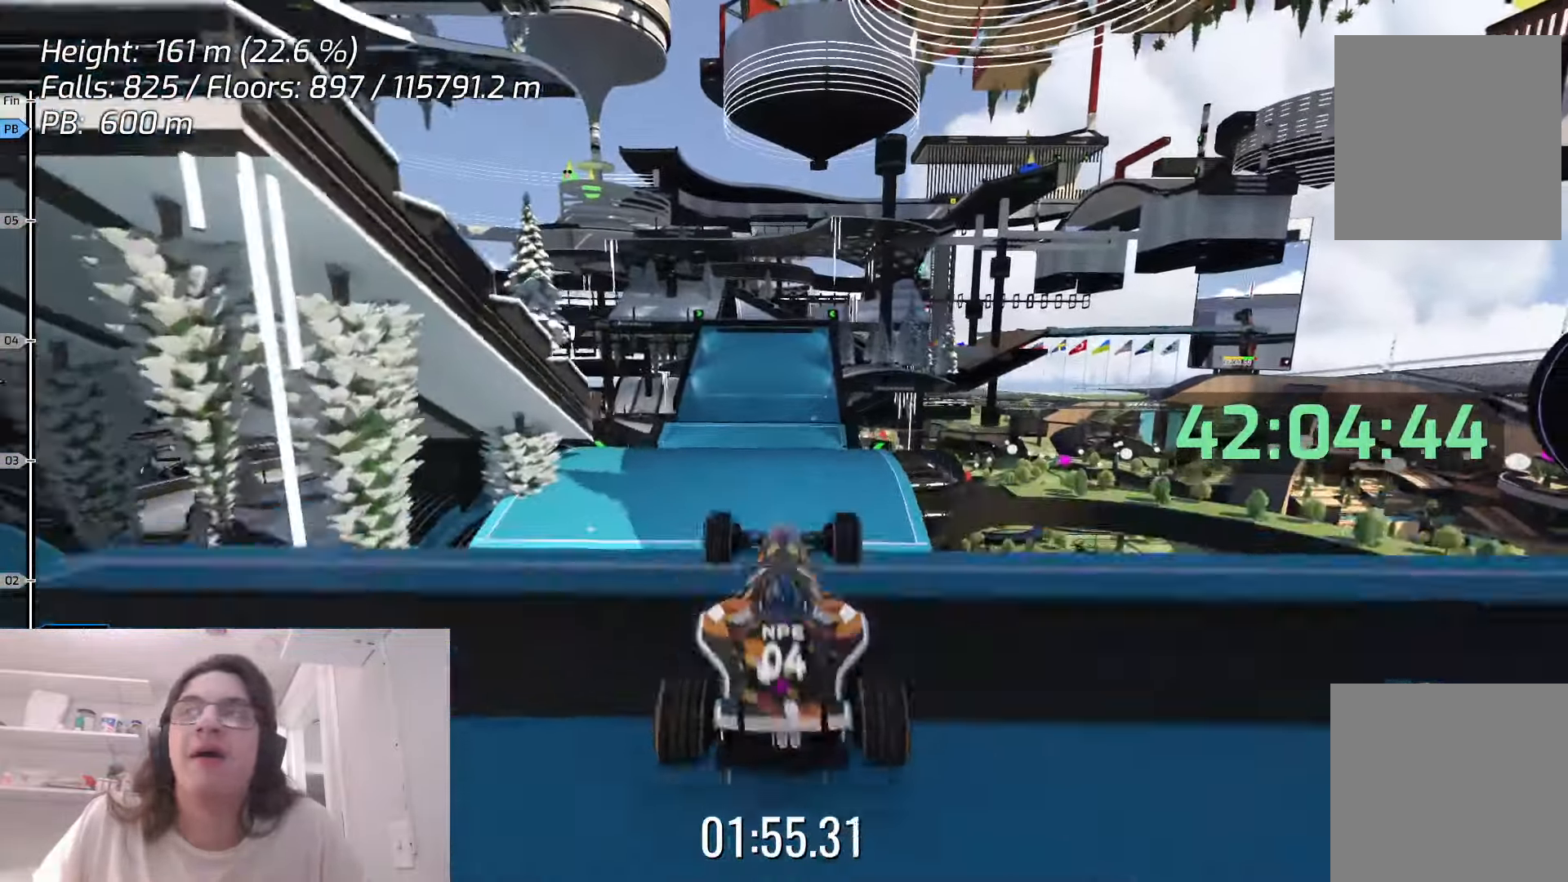
{"keys": ["up"], "events": []}
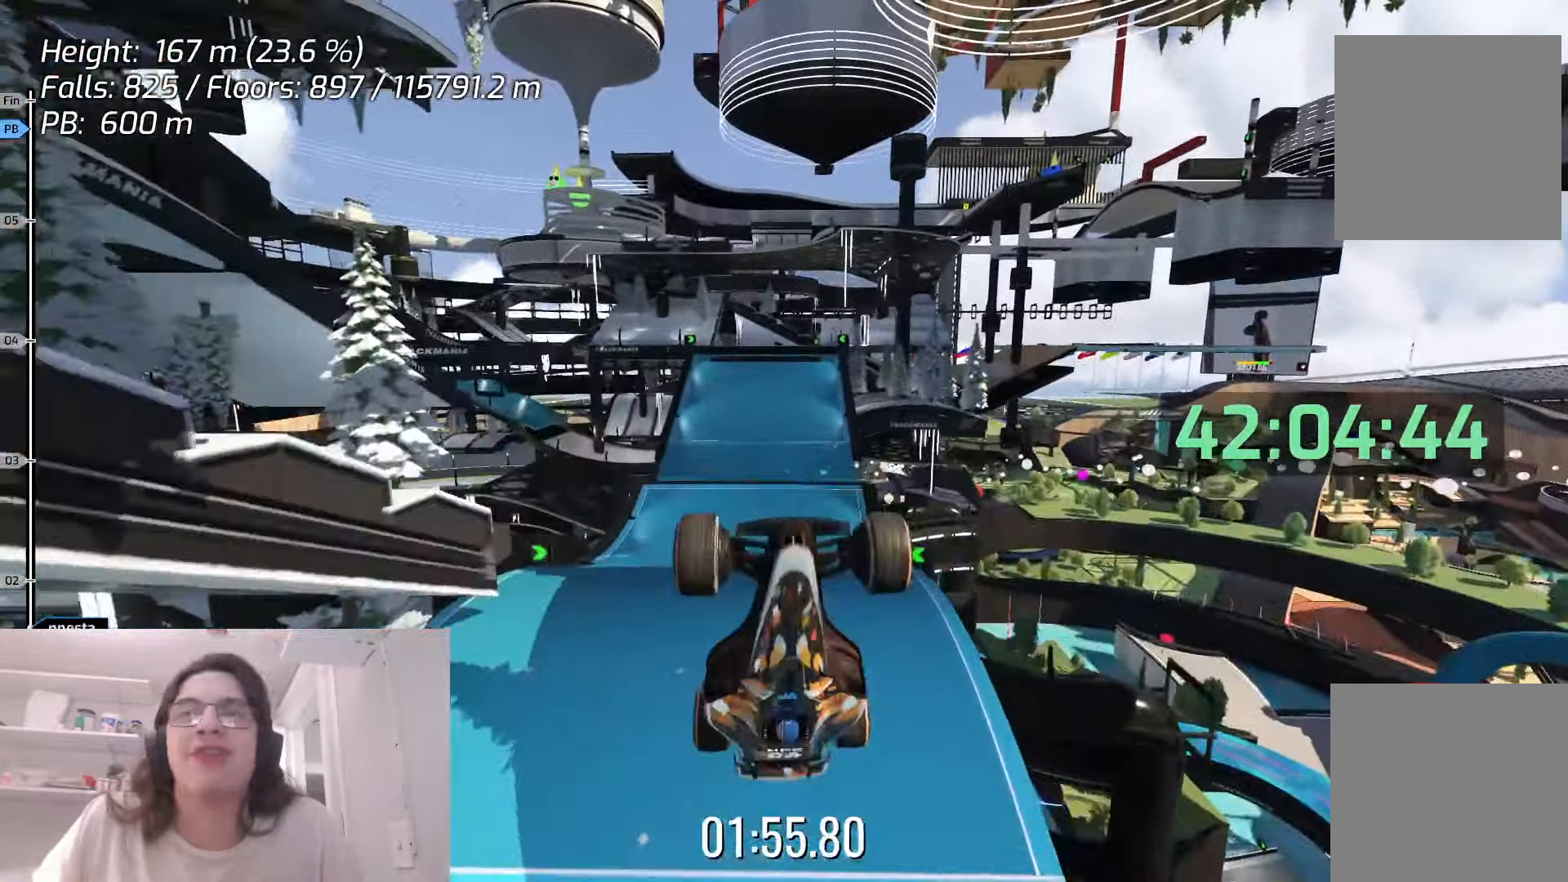
{"keys": ["up"], "events": []}
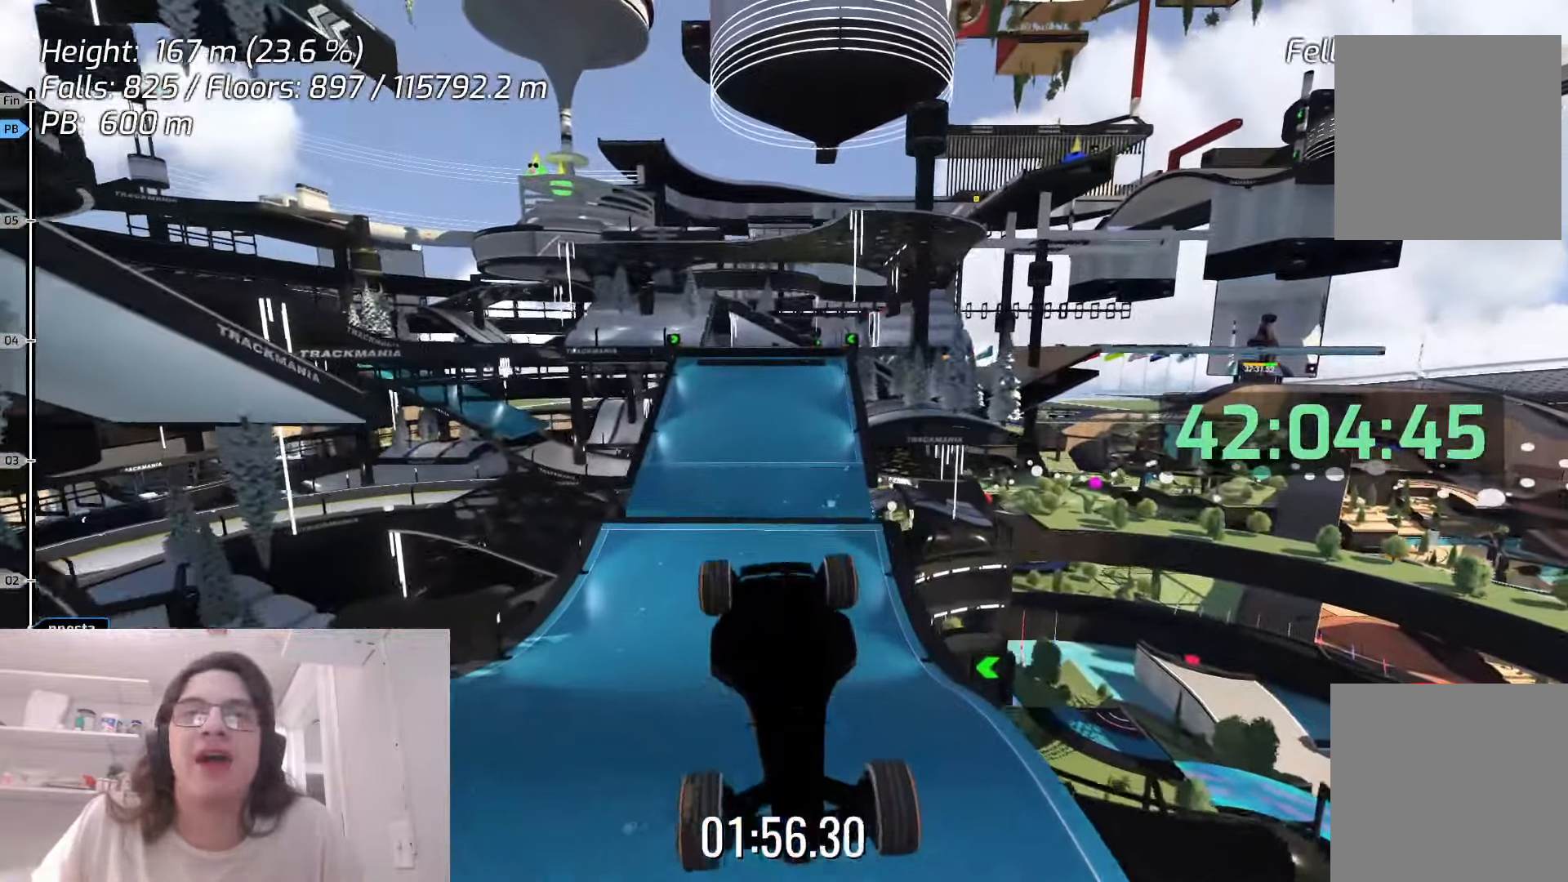
{"keys": ["up"], "events": []}
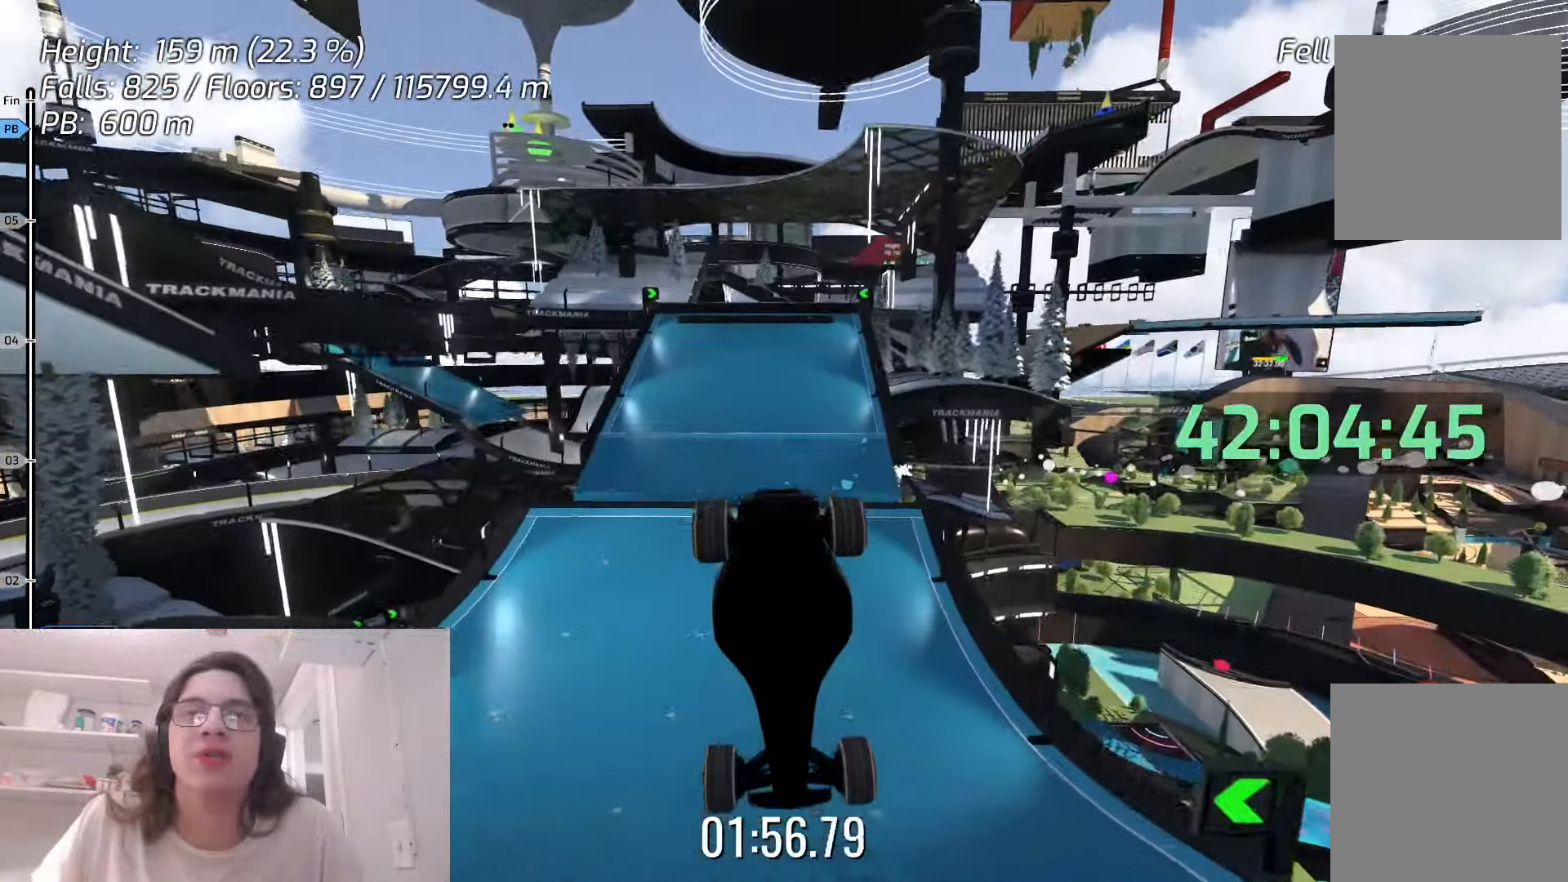
{"keys": ["up"], "events": []}
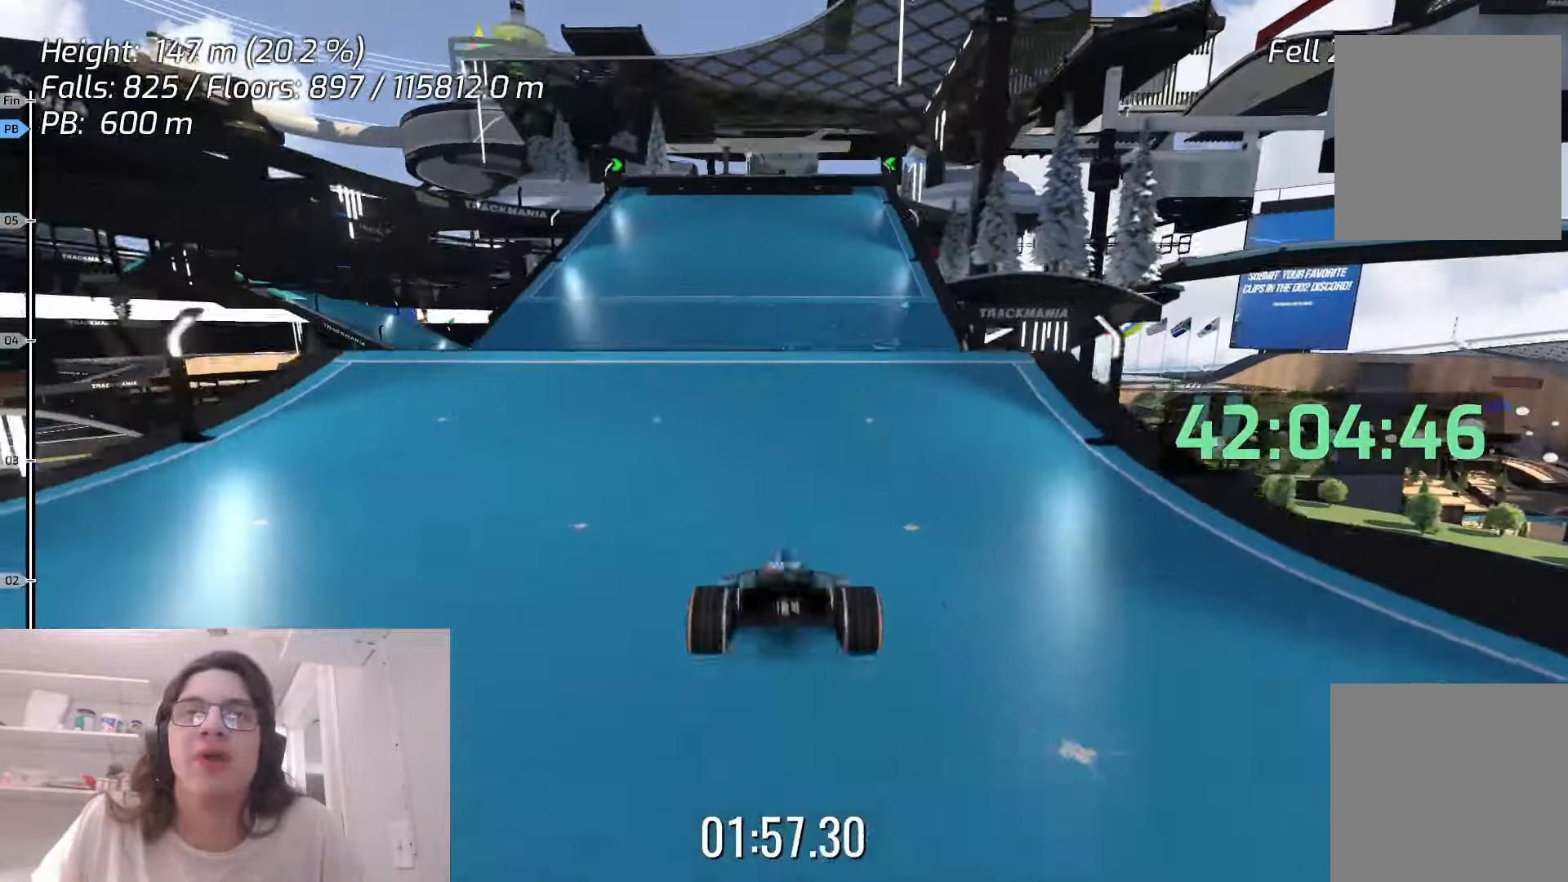
{"keys": ["up"], "events": []}
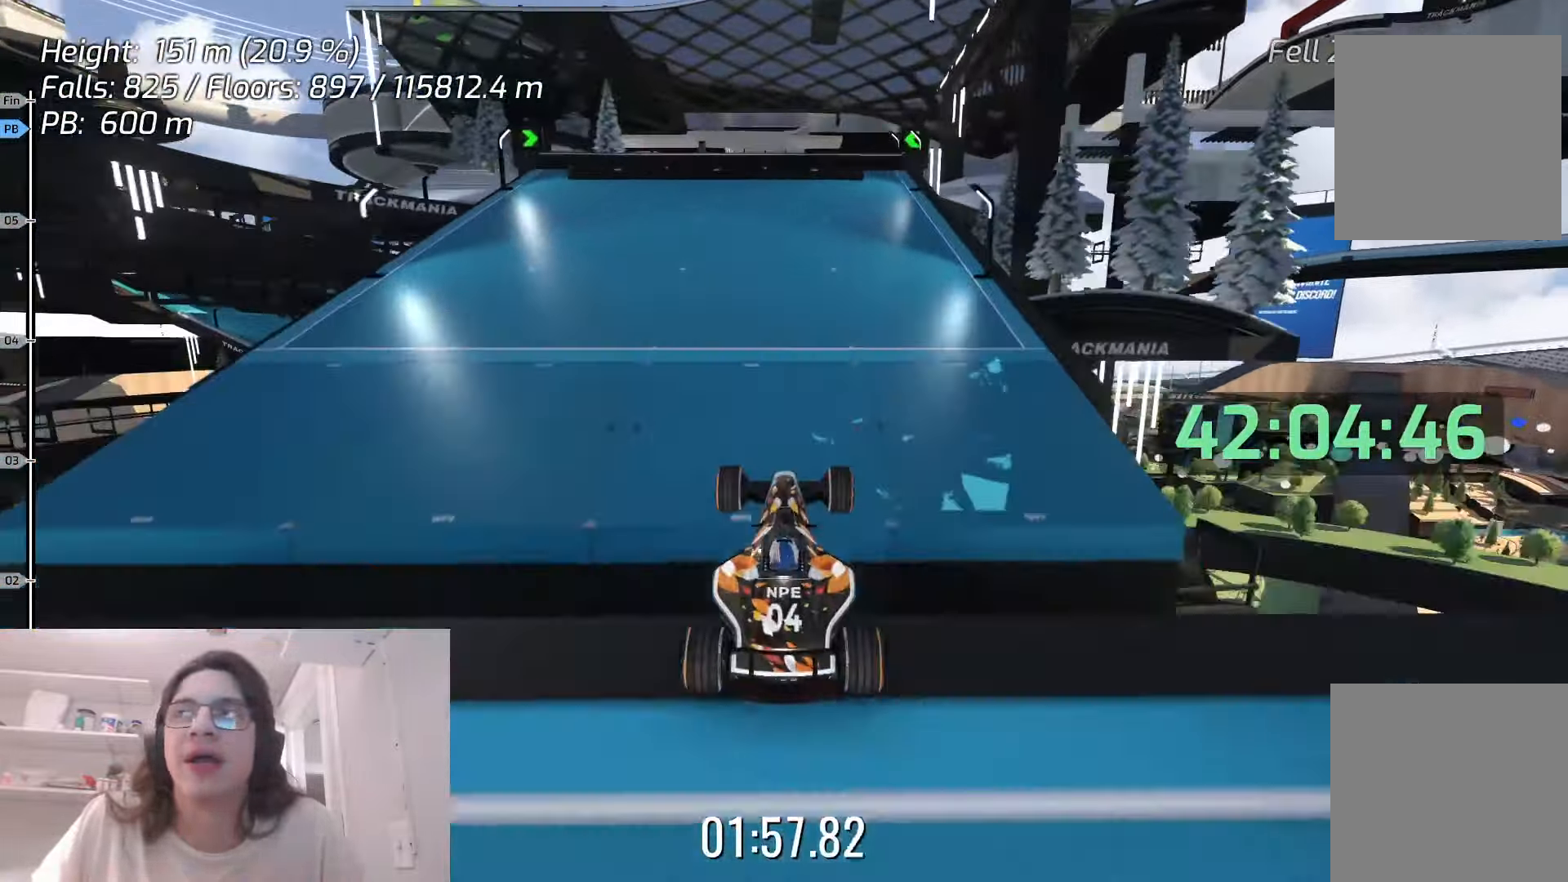
{"keys": ["left", "up"], "events": [[450, "left", "down"]]}
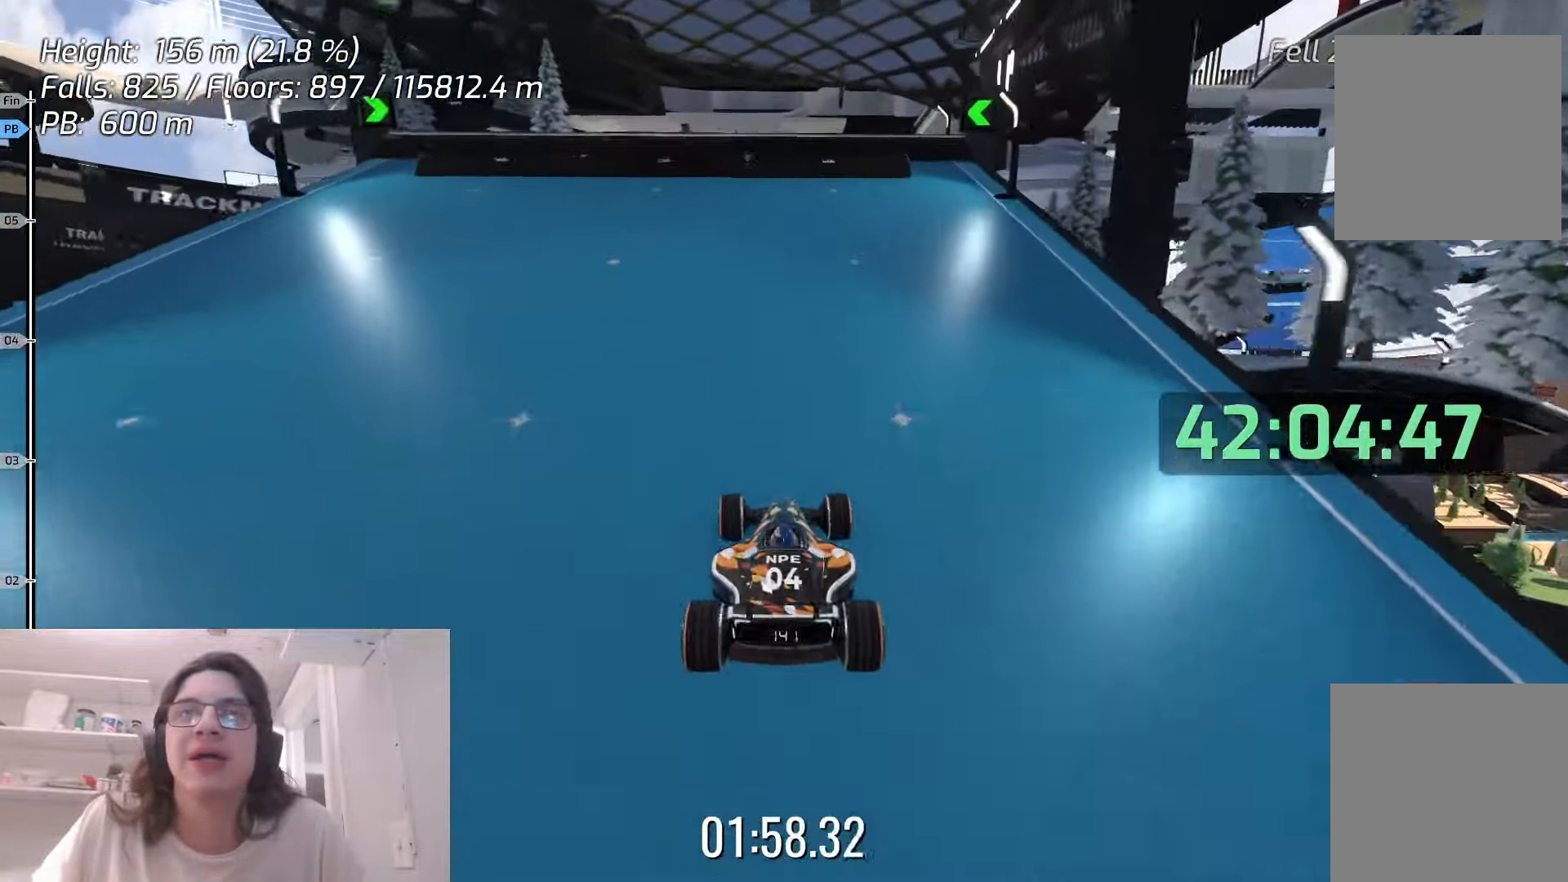
{"keys": ["up"], "events": [[83, "left", "up"]]}
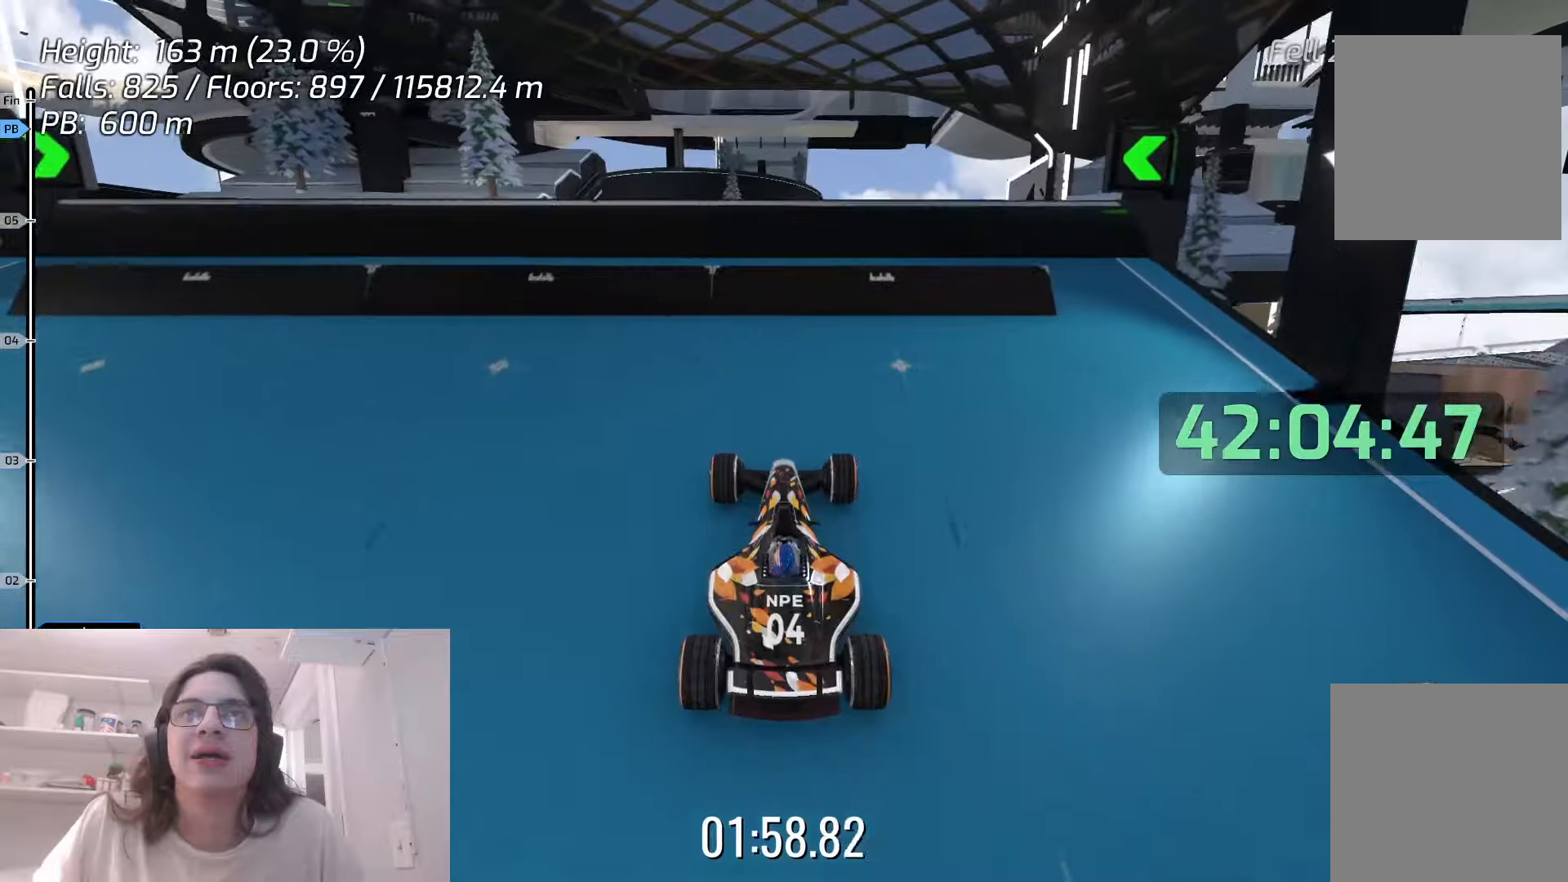
{"keys": [], "events": [[83, "up", "up"]]}
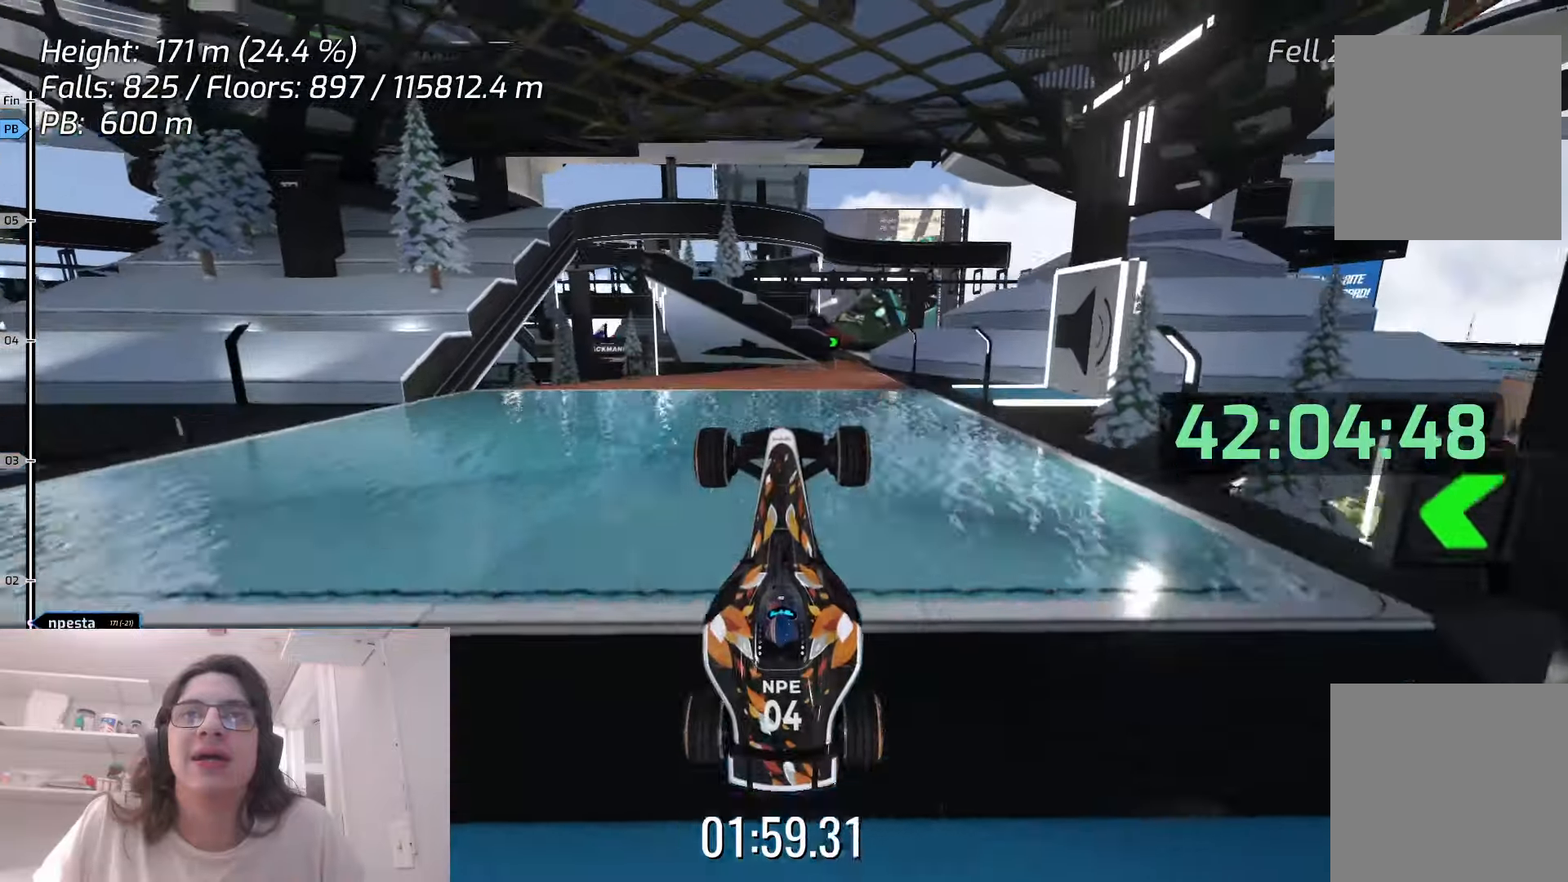
{"keys": [], "events": []}
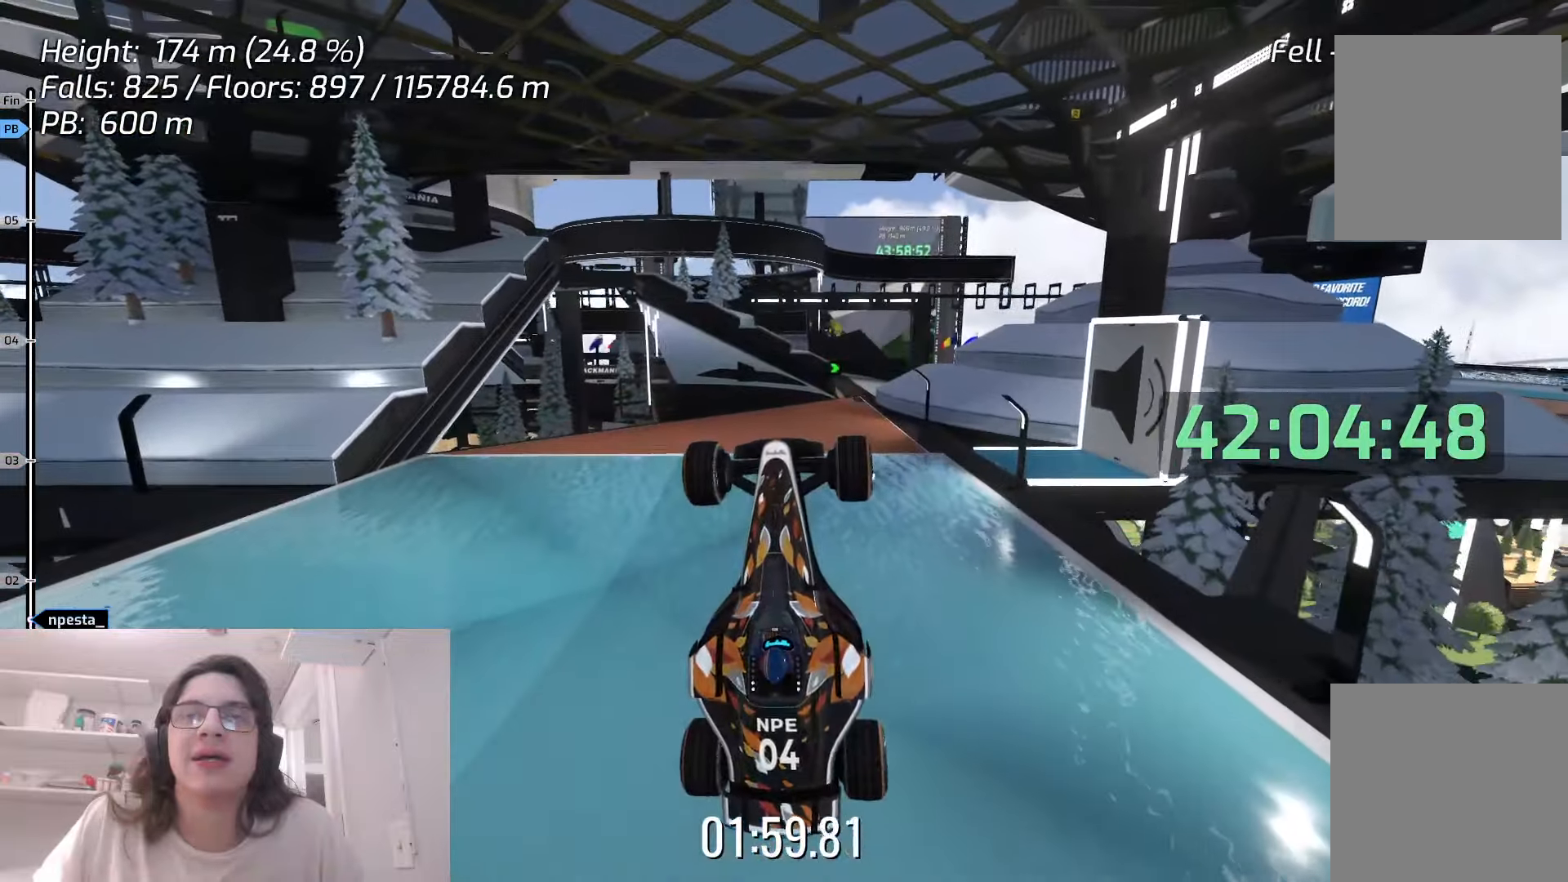
{"keys": ["up"], "events": [[300, "up", "down"]]}
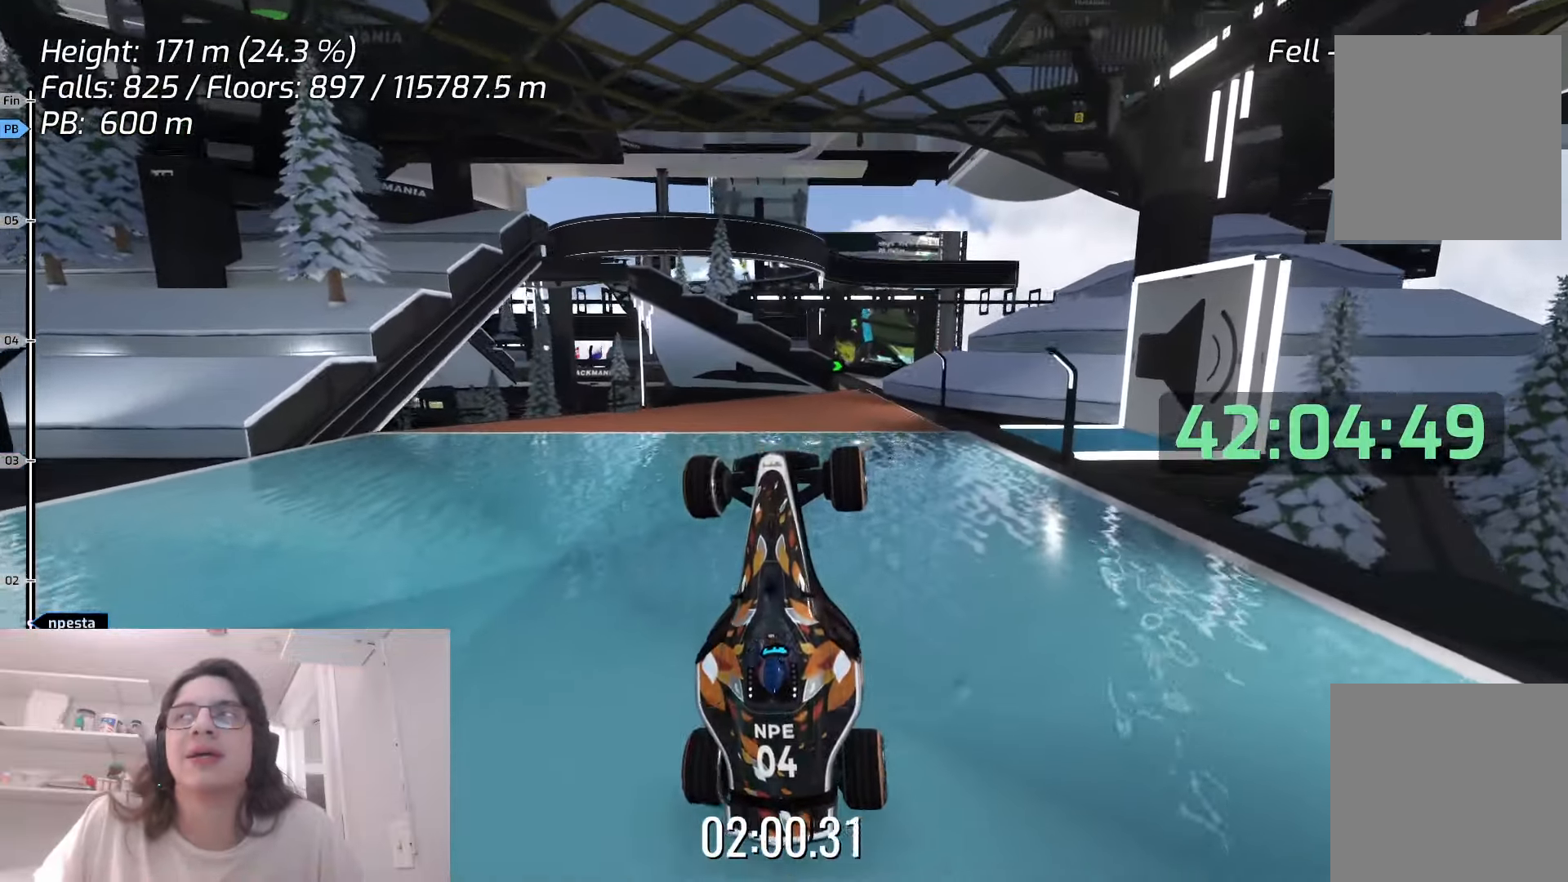
{"keys": ["up"], "events": []}
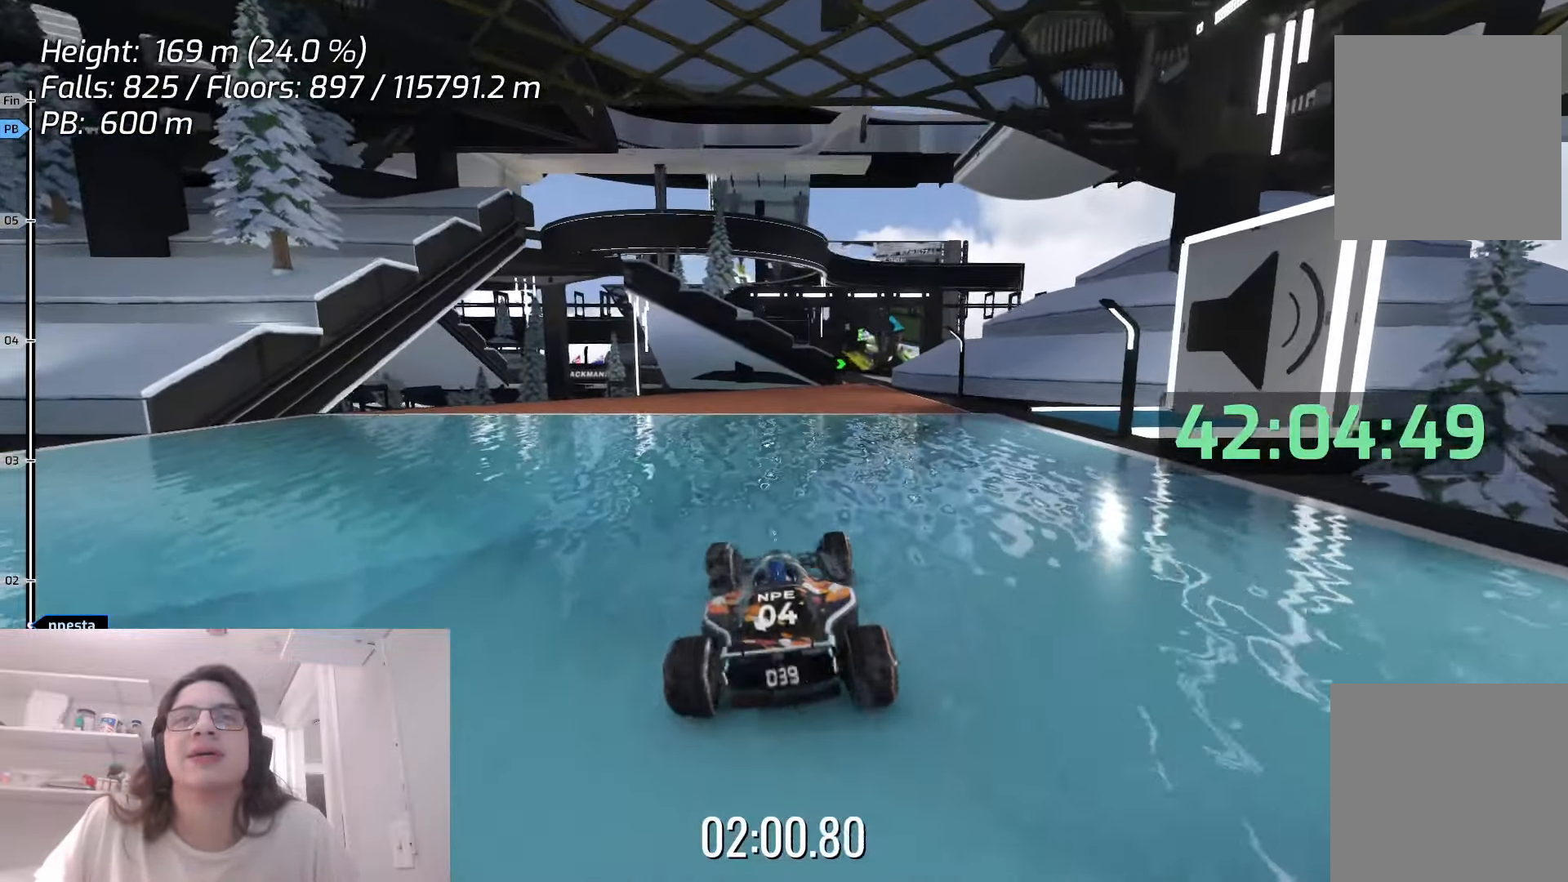
{"keys": ["up"], "events": [[266, "right", "down"], [416, "right", "up"]]}
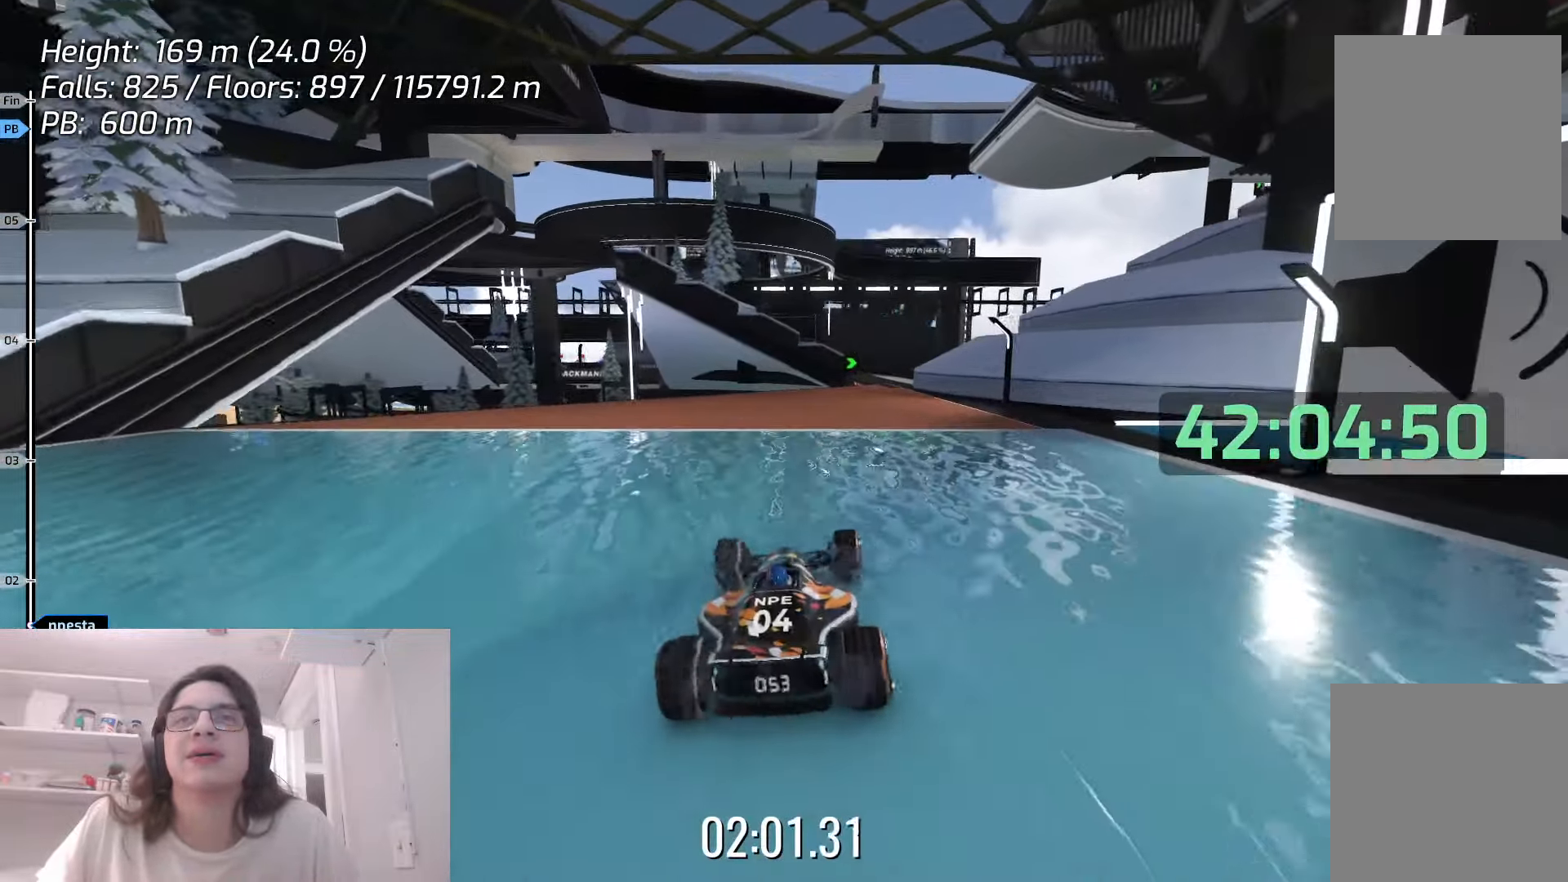
{"keys": ["up"], "events": [[316, "right", "down"], [466, "right", "up"]]}
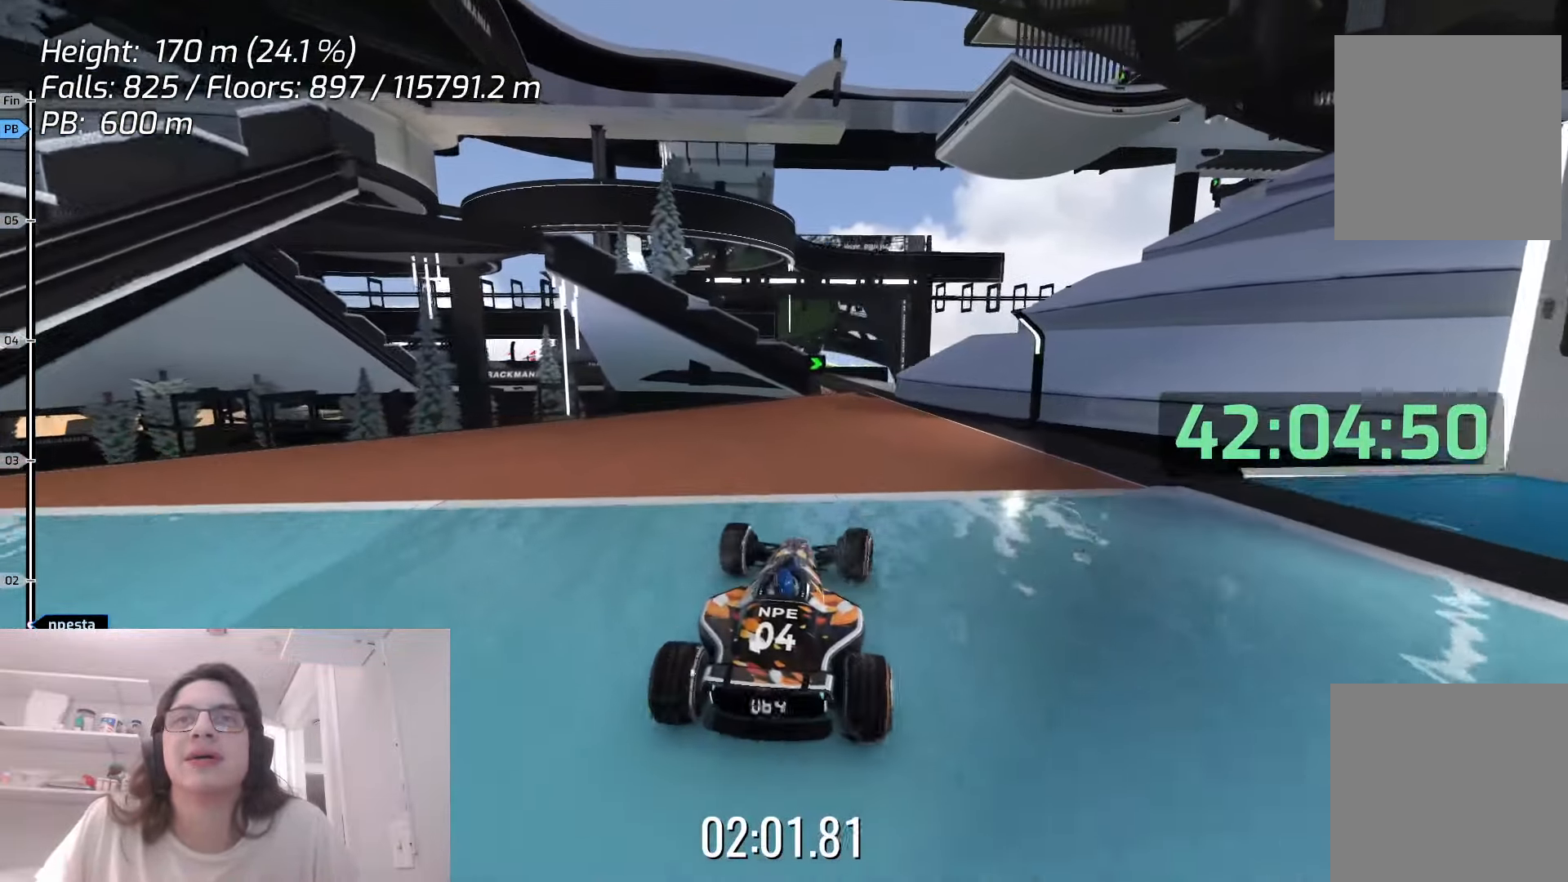
{"keys": [], "events": [[500, "up", "up"]]}
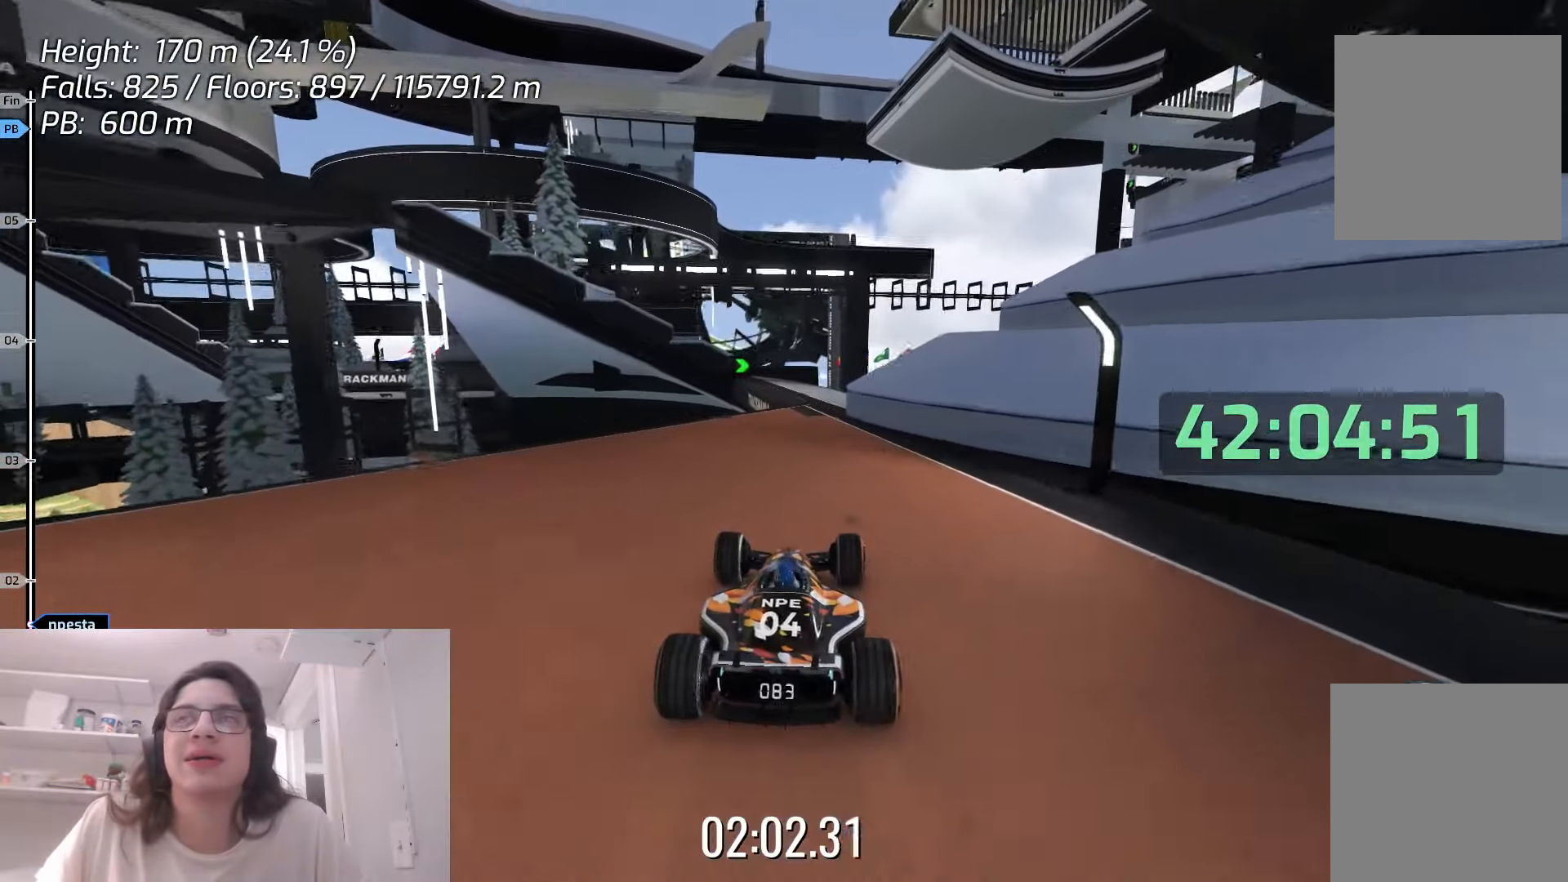
{"keys": [], "events": []}
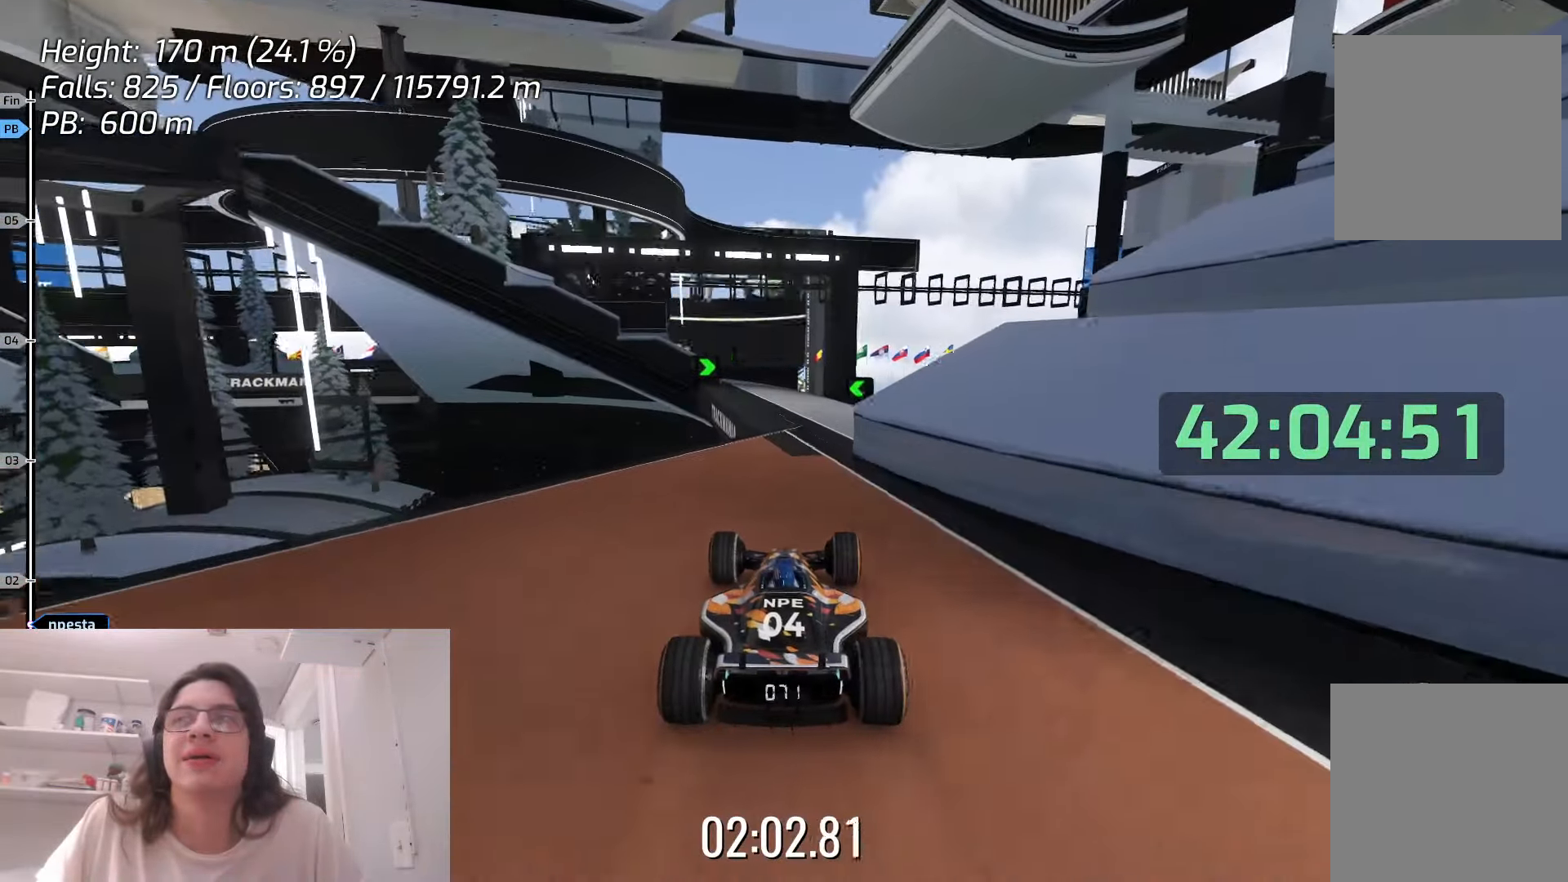
{"keys": ["right"], "events": [[216, "up", "down"], [333, "right", "down"], [400, "up", "up"]]}
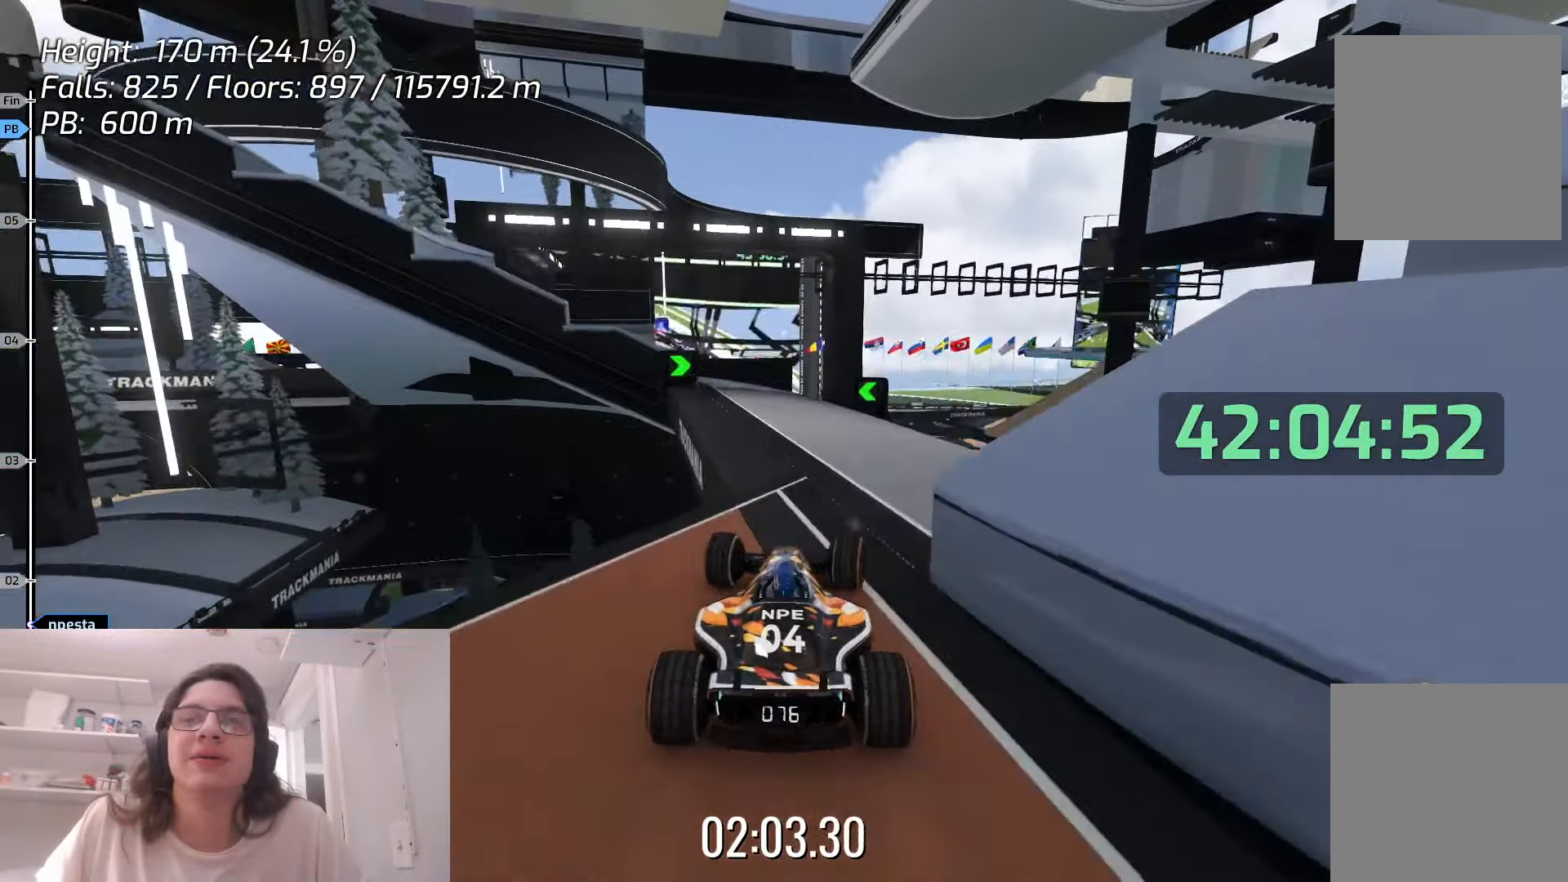
{"keys": [], "events": [[16, "right", "up"]]}
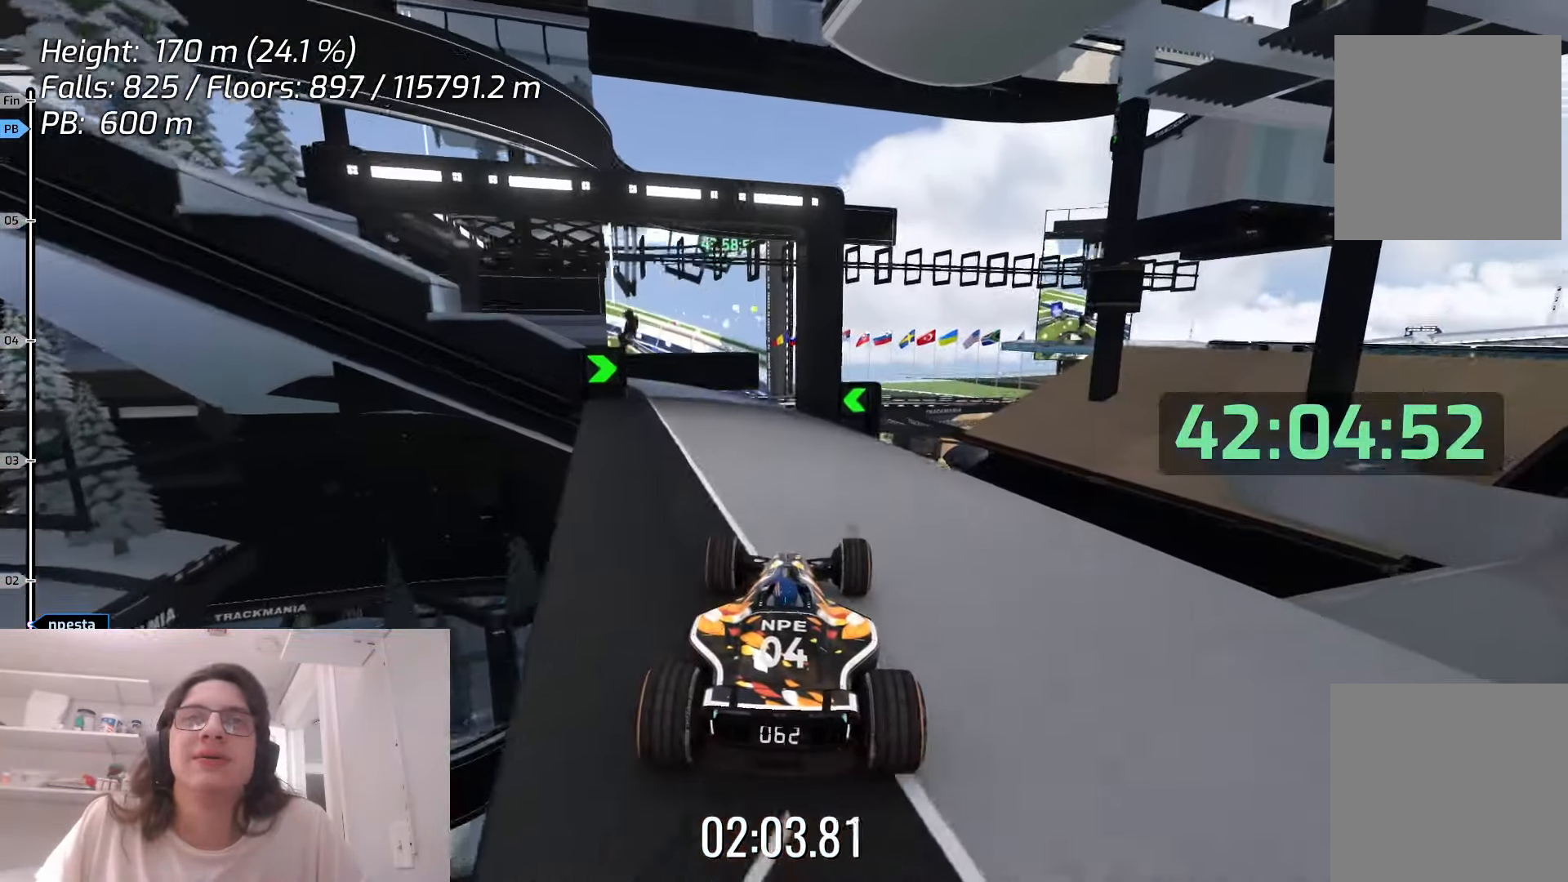
{"keys": [], "events": [[150, "left", "down"], [366, "left", "up"]]}
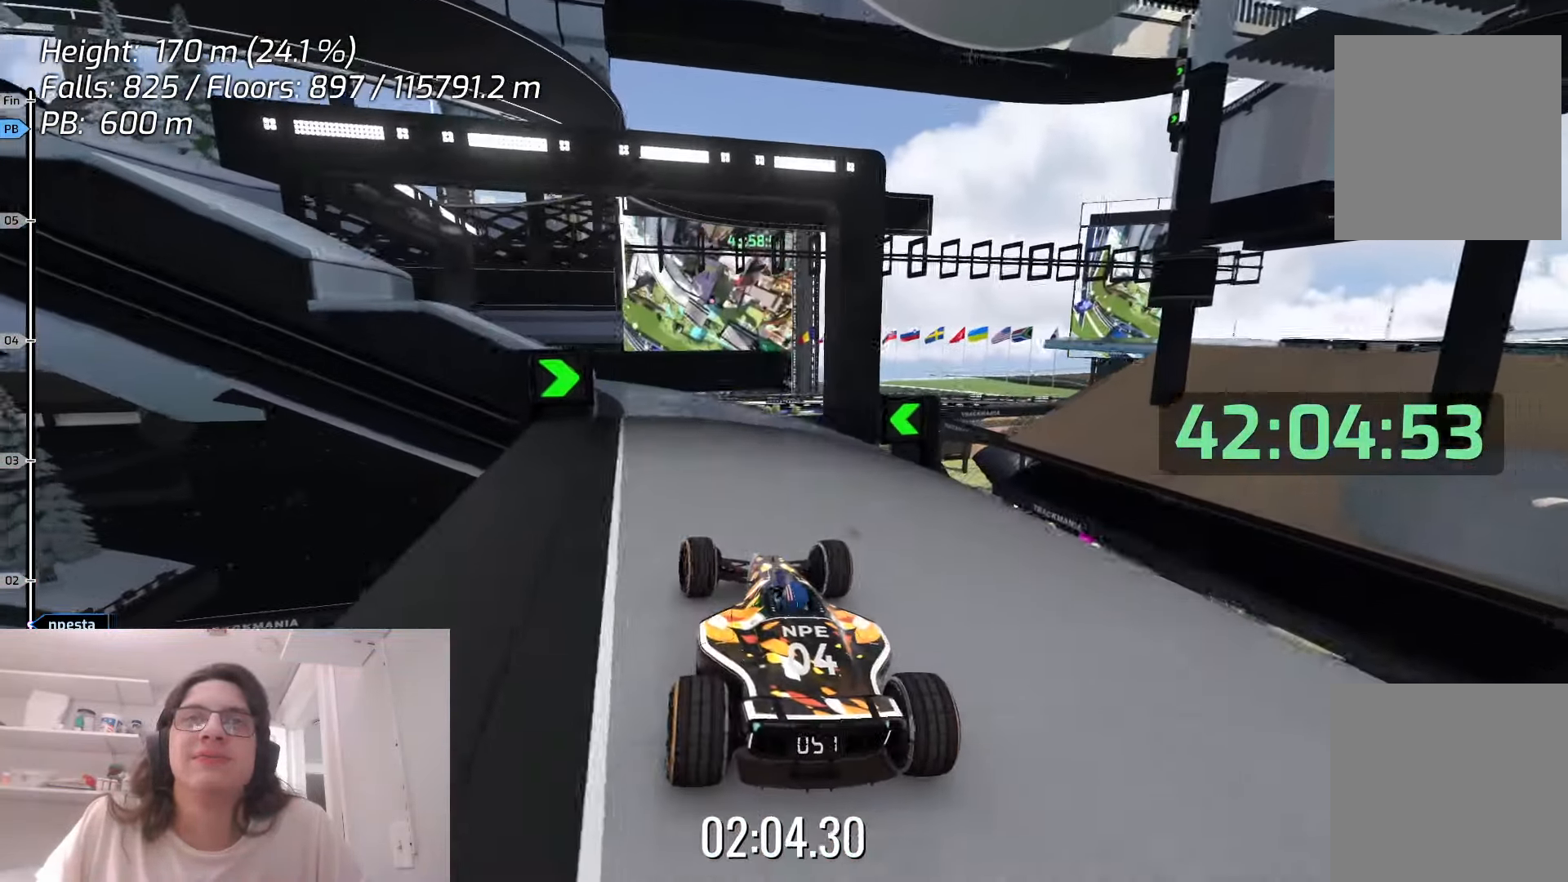
{"keys": [], "events": [[250, "left", "down"], [400, "left", "up"]]}